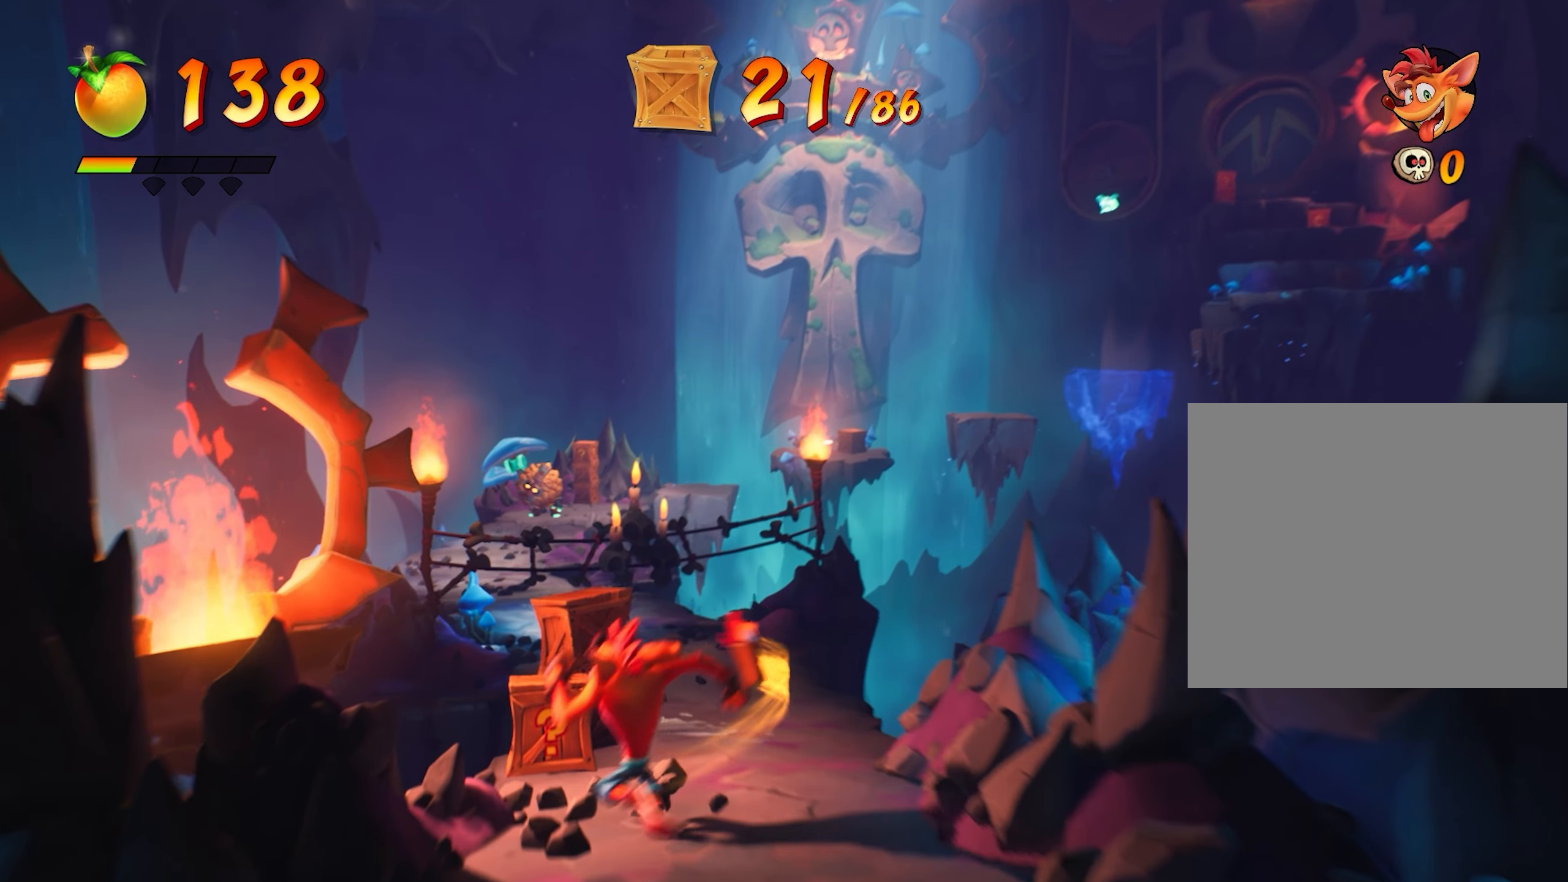
Gameplay with a controller (PlayStation layout); each line is a JSON object with the inputs held at the frame after it. "events" lists button and stick changes between this image and that frame as [ms after this image, input, new state], when the widget could be followed in between. Not read: right_stick.
{"buttons": [], "left_stick": "center", "events": [[17, "left_stick", "up"], [117, "SQUARE", "down"], [284, "SQUARE", "up"], [334, "left_stick", "center"]]}
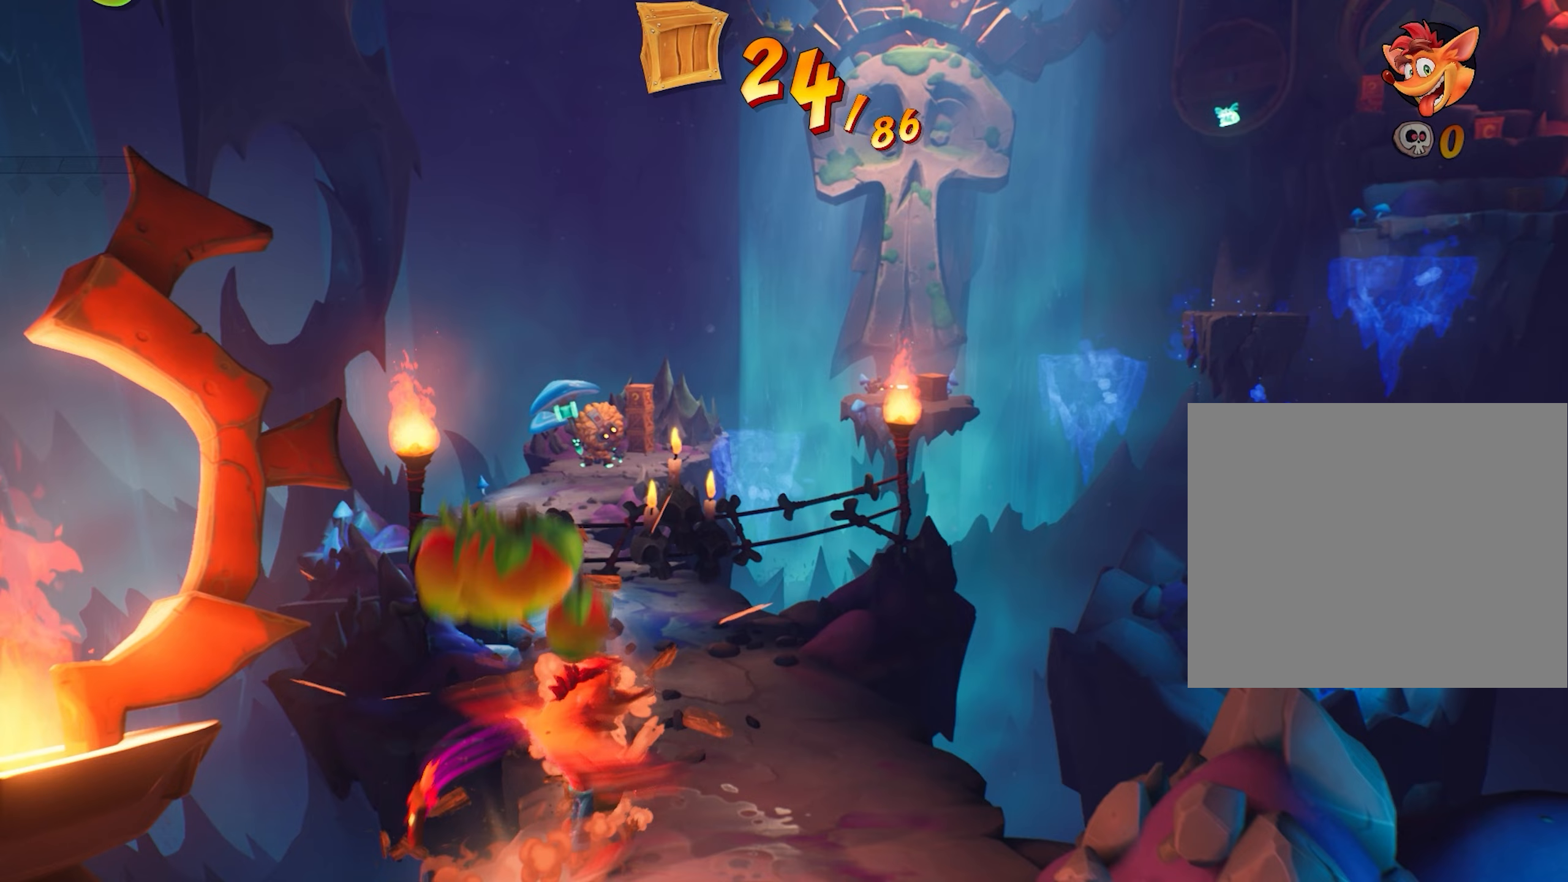
{"buttons": [], "left_stick": "center", "events": [[234, "left_stick", "right"], [467, "left_stick", "center"]]}
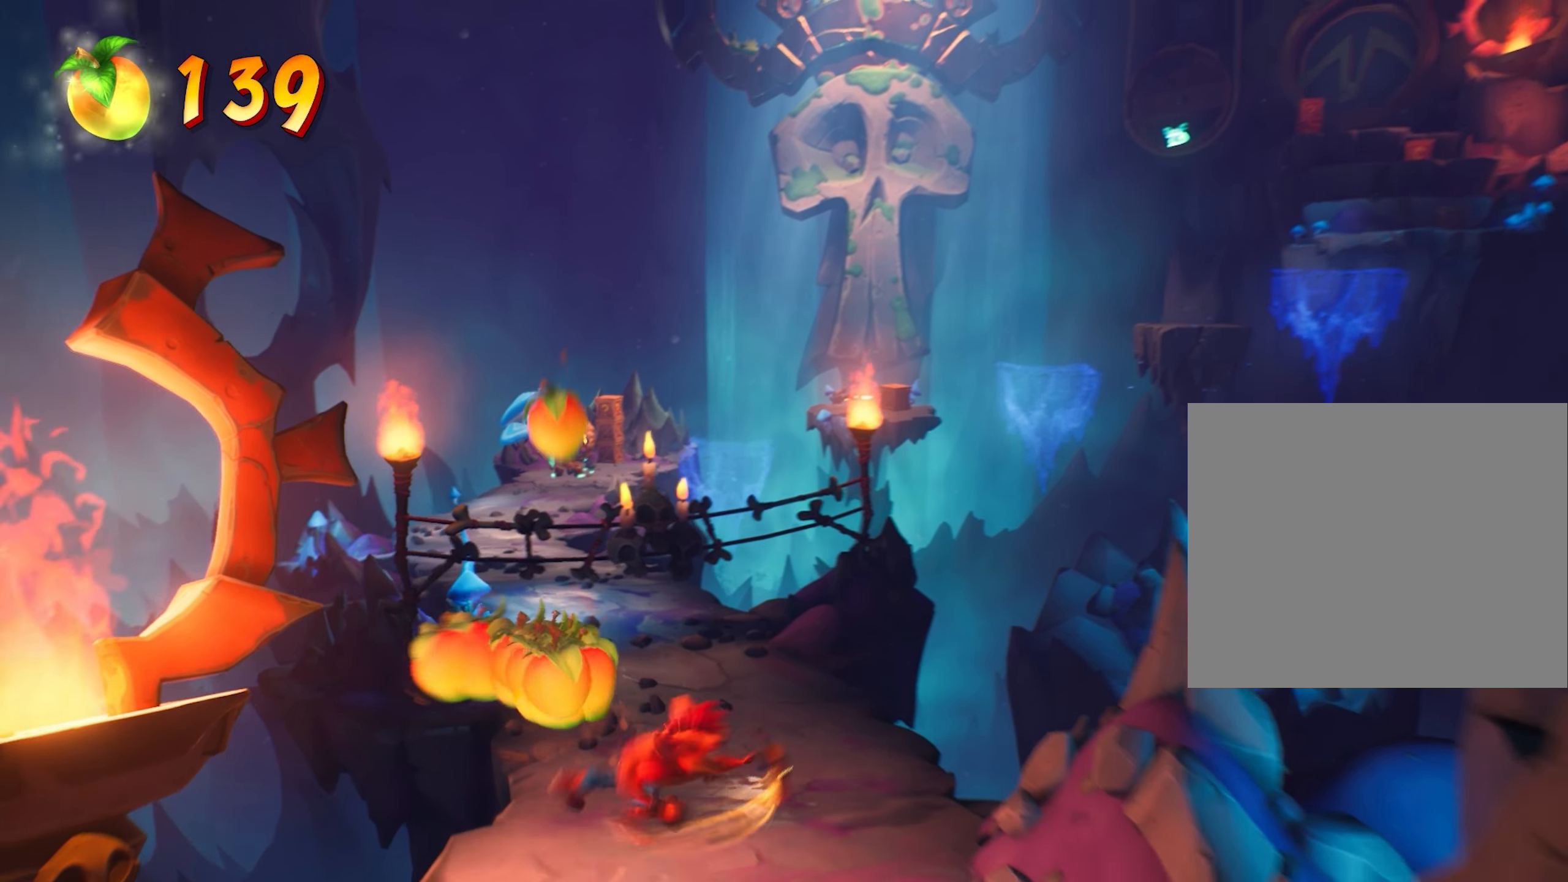
{"buttons": ["CROSS"], "left_stick": "up", "events": [[183, "left_stick", "up"], [283, "R1", "down"], [400, "R1", "up"], [500, "CROSS", "down"]]}
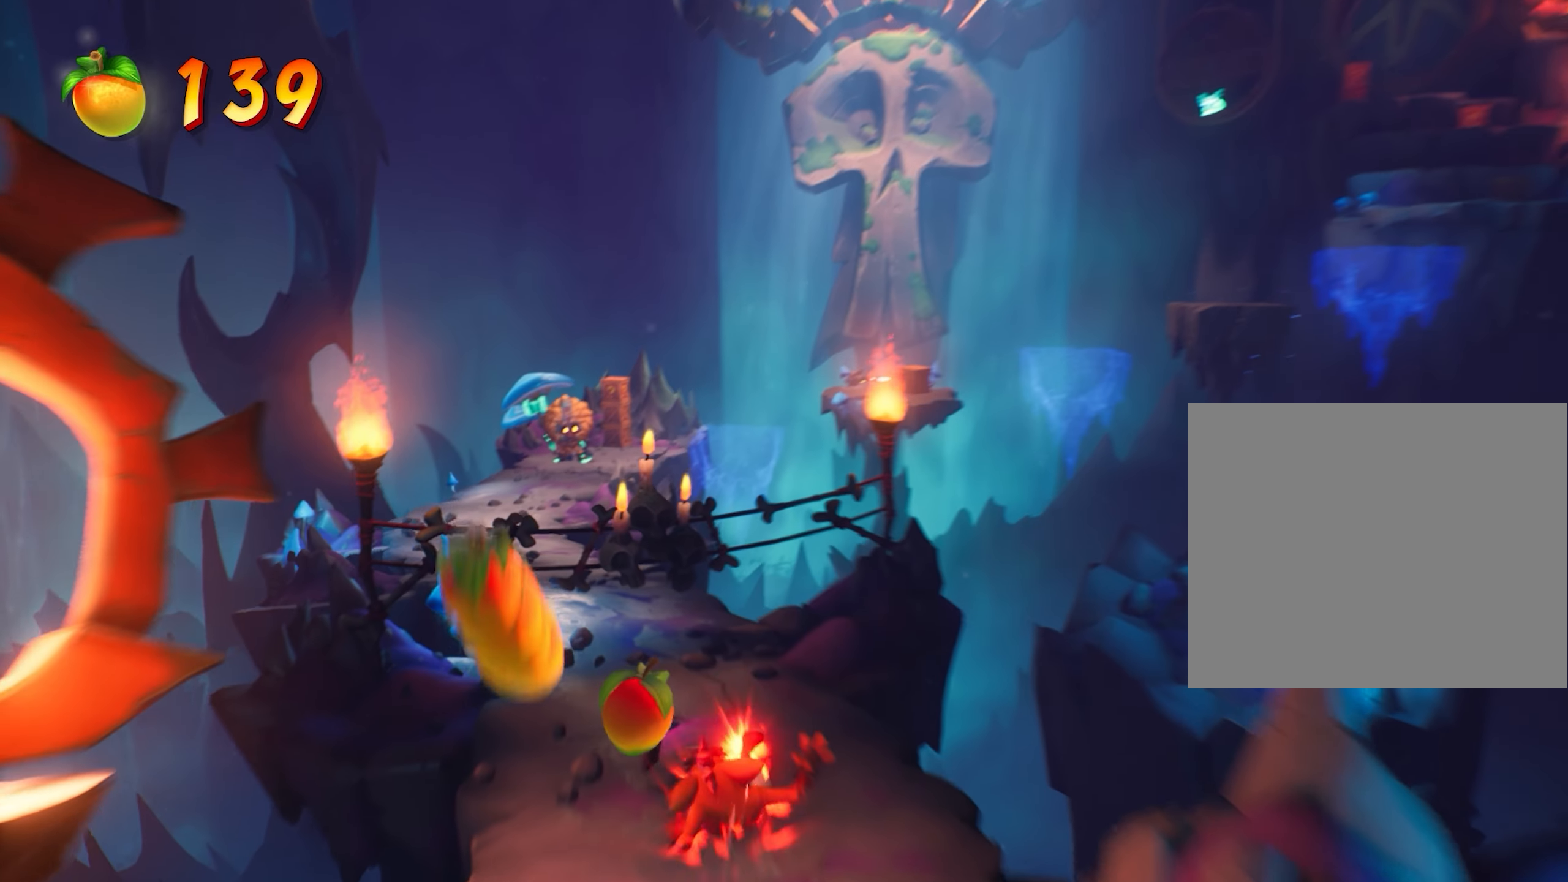
{"buttons": ["CROSS"], "left_stick": "up-left", "events": [[117, "left_stick", "up-left"], [167, "CROSS", "up"], [334, "CROSS", "down"]]}
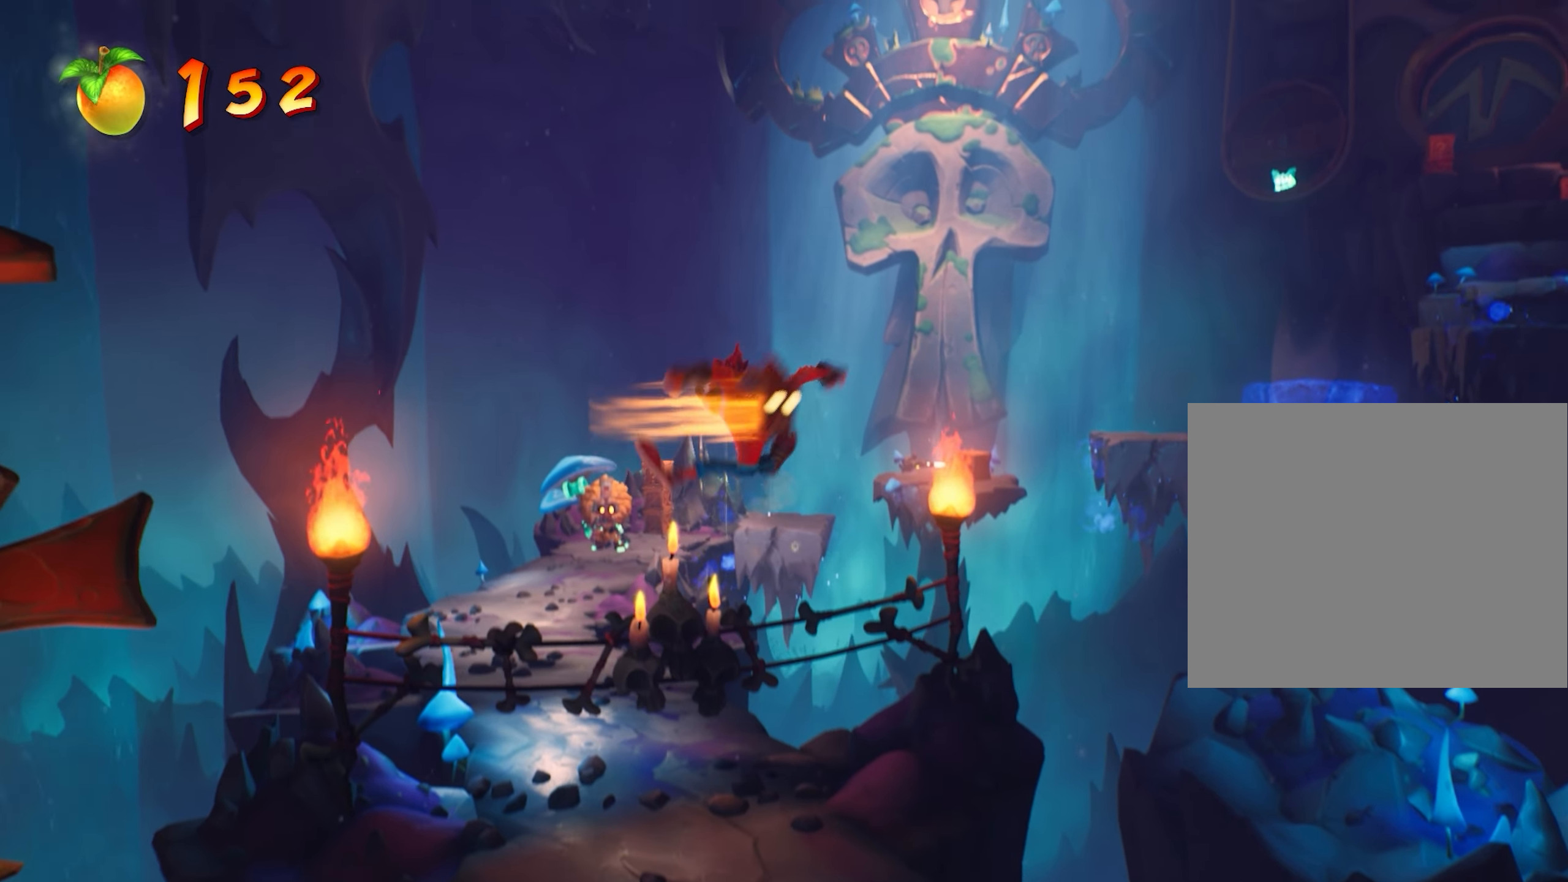
{"buttons": [], "left_stick": "up", "events": [[66, "left_stick", "up"], [233, "CROSS", "up"], [250, "left_stick", "up-left"], [367, "left_stick", "up"]]}
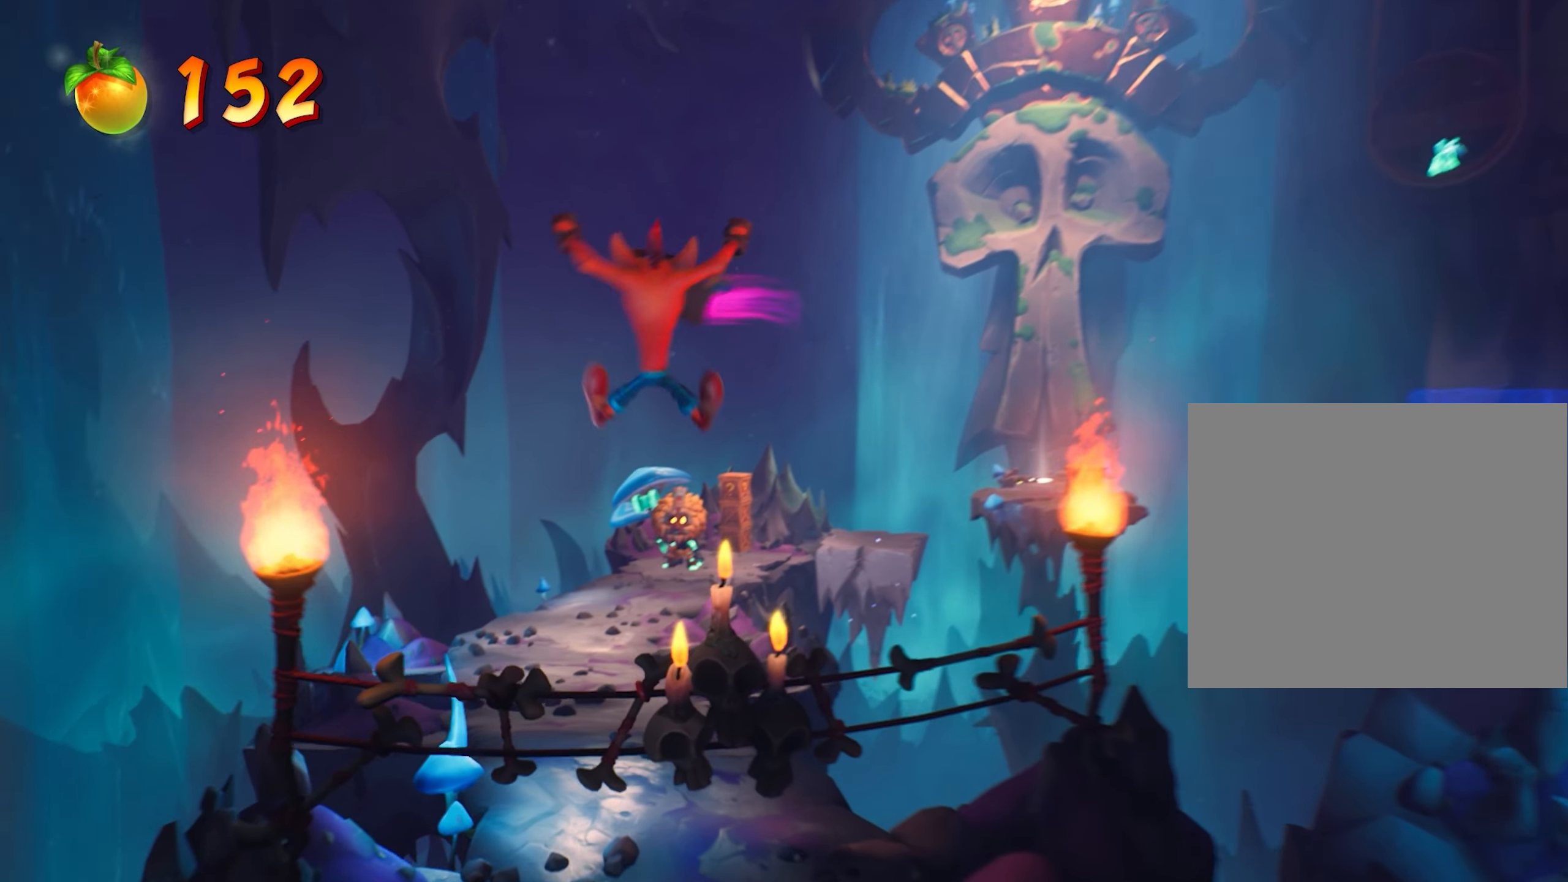
{"buttons": [], "left_stick": "up", "events": []}
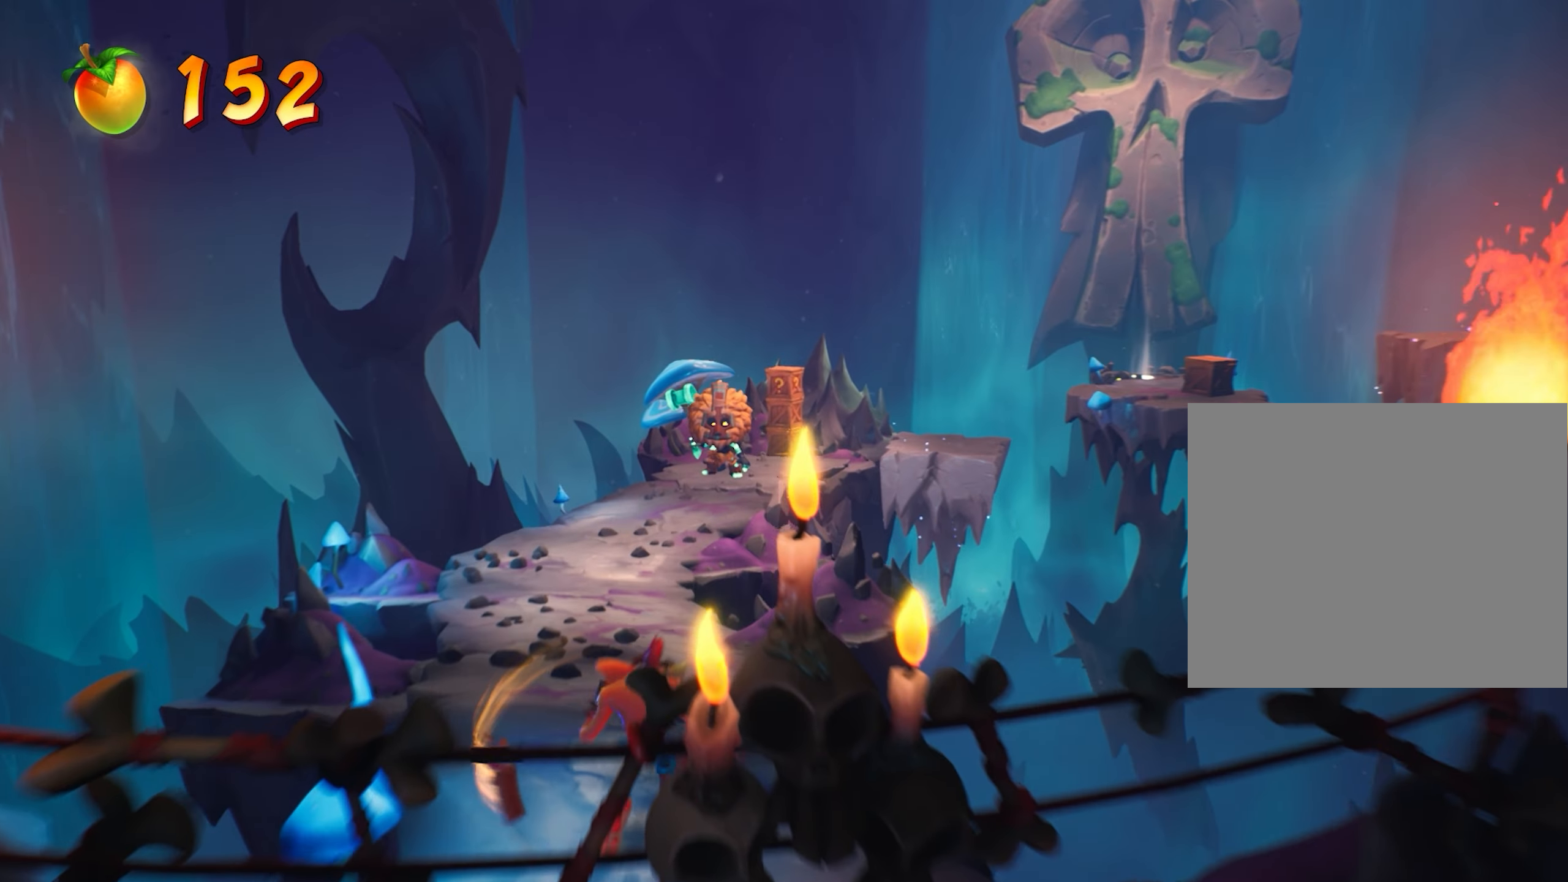
{"buttons": [], "left_stick": "up", "events": [[283, "left_stick", "up-left"], [467, "left_stick", "up"]]}
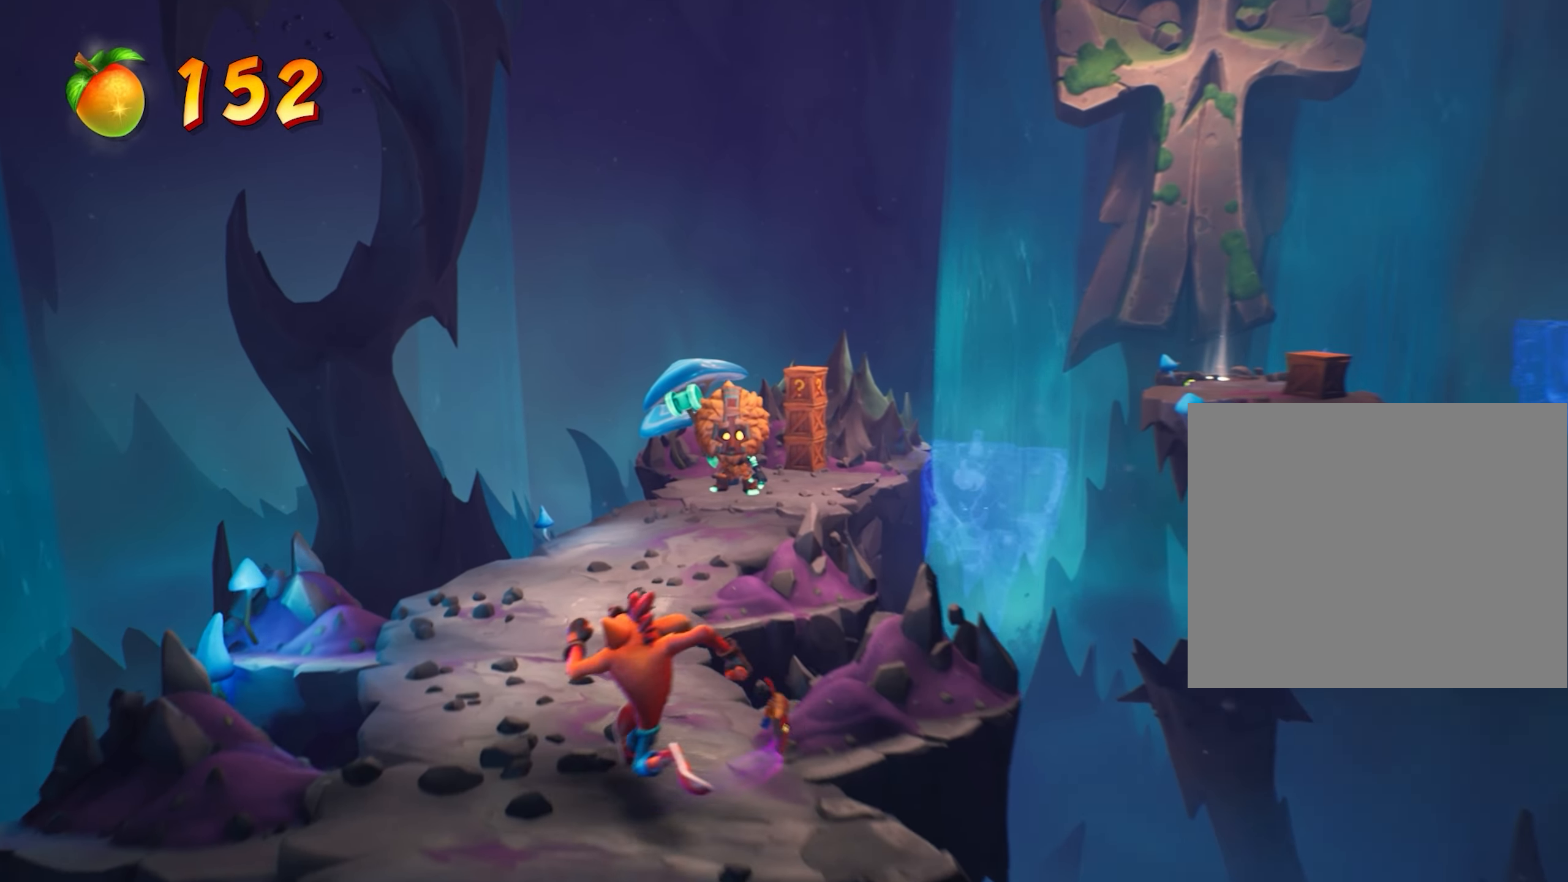
{"buttons": [], "left_stick": "up", "events": []}
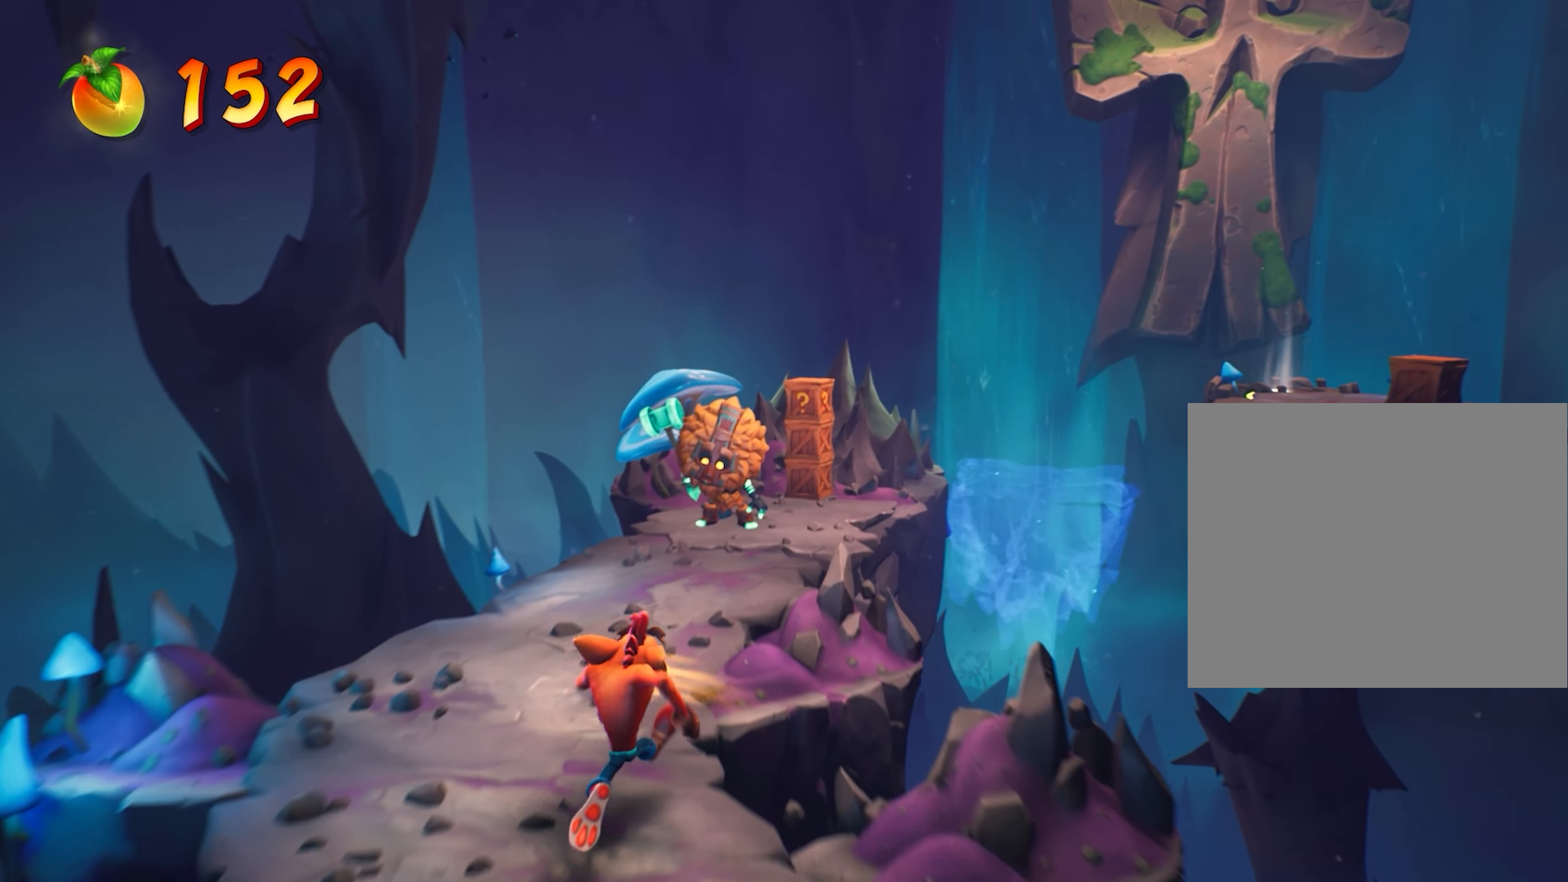
{"buttons": ["CROSS"], "left_stick": "up-right", "events": [[33, "CROSS", "down"], [250, "CROSS", "up"], [500, "CROSS", "down"], [500, "left_stick", "up-right"]]}
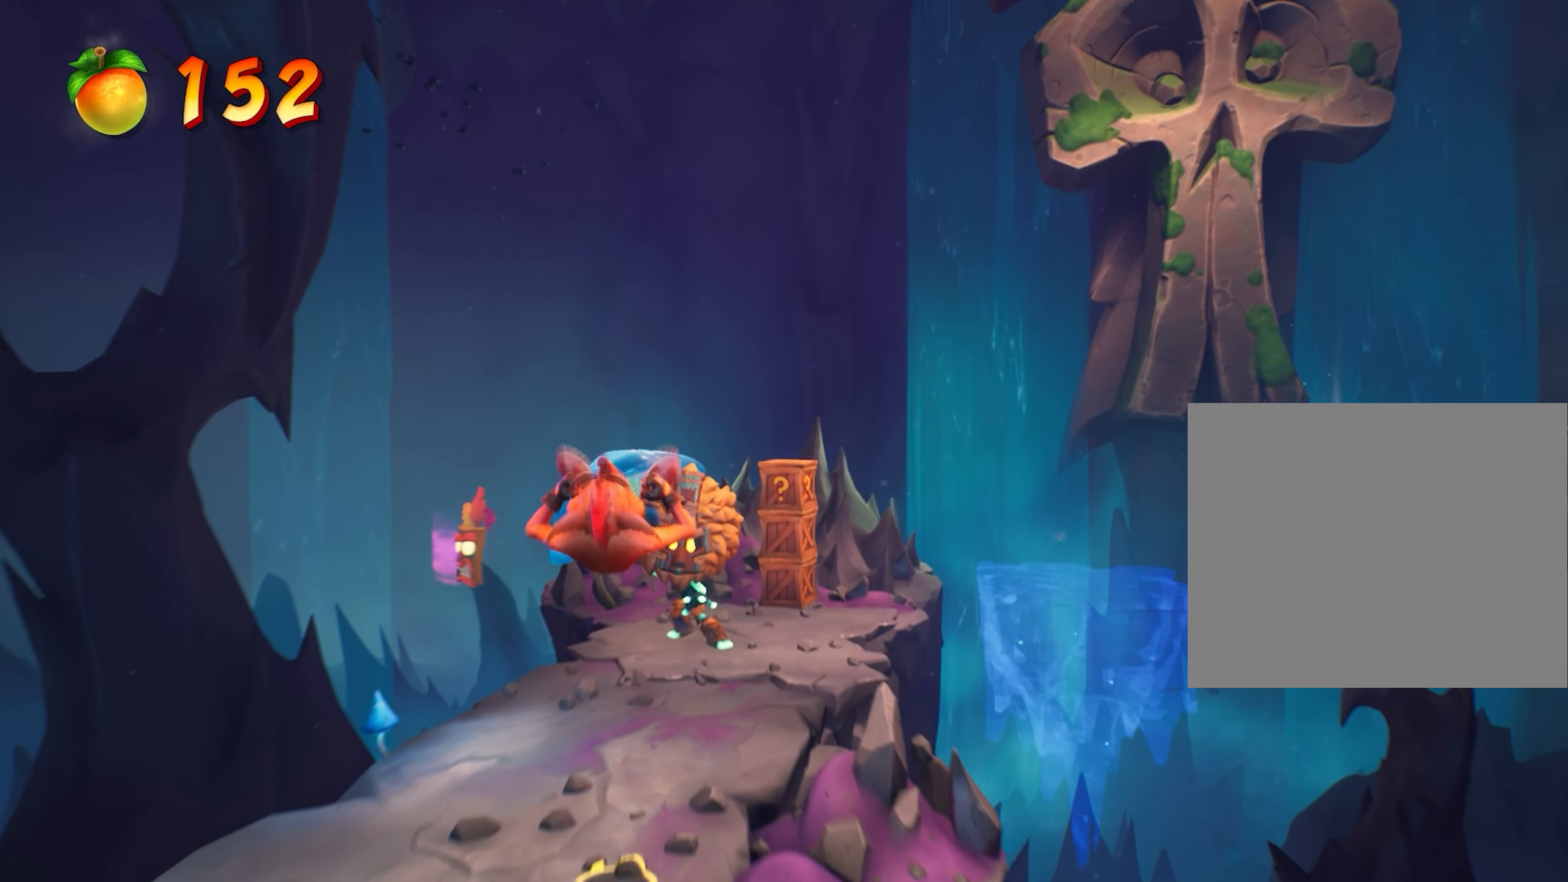
{"buttons": ["SQUARE"], "left_stick": "up", "events": [[150, "left_stick", "up"], [334, "CROSS", "up"], [484, "SQUARE", "down"]]}
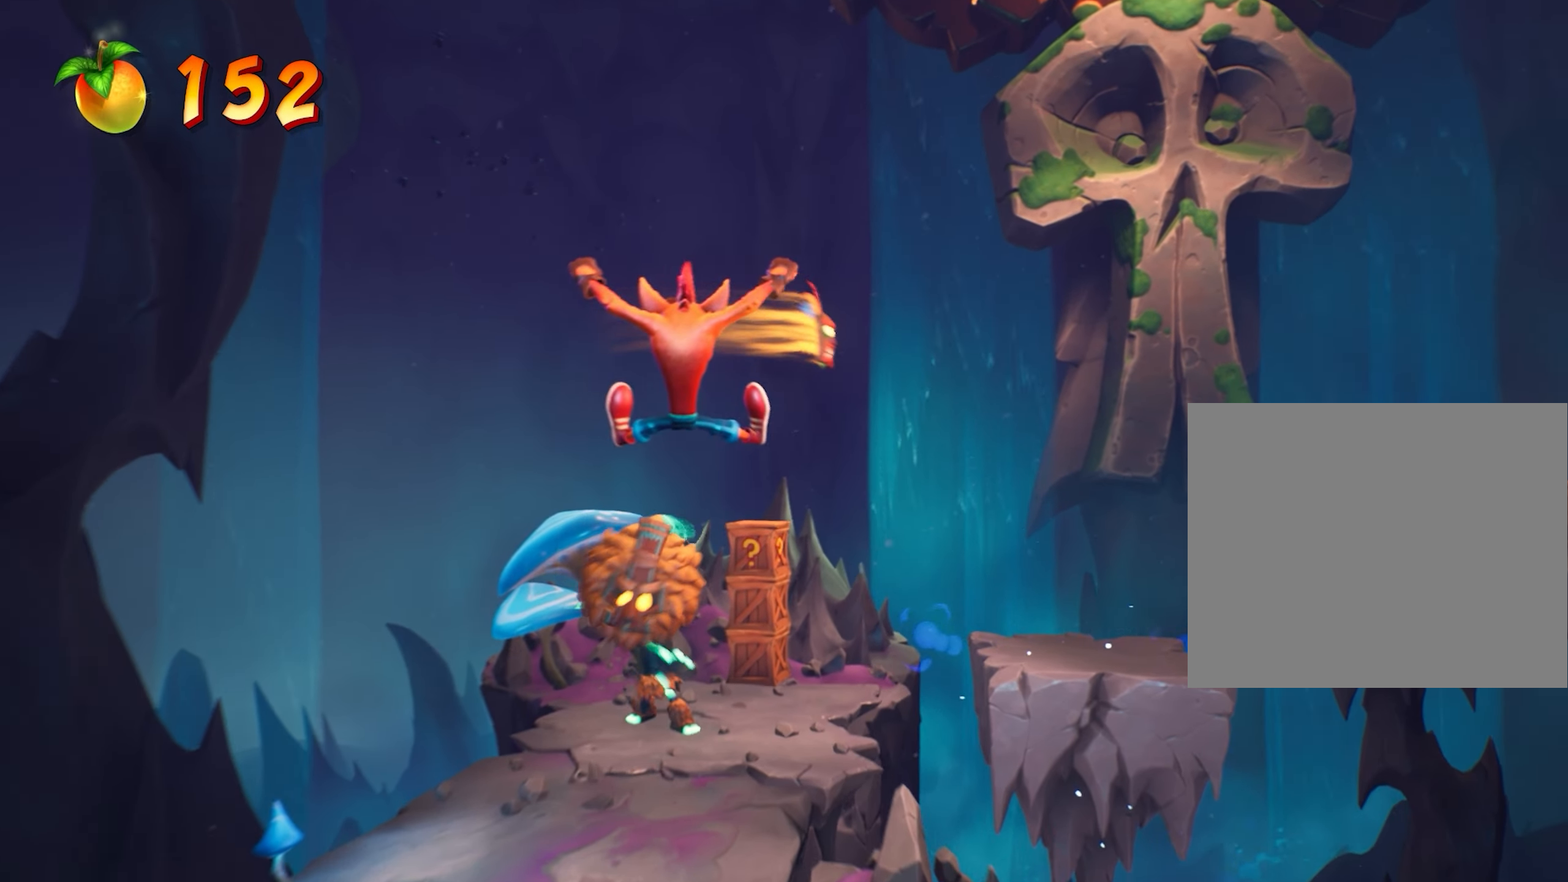
{"buttons": [], "left_stick": "up", "events": [[100, "SQUARE", "up"], [333, "left_stick", "up-left"], [500, "left_stick", "up"]]}
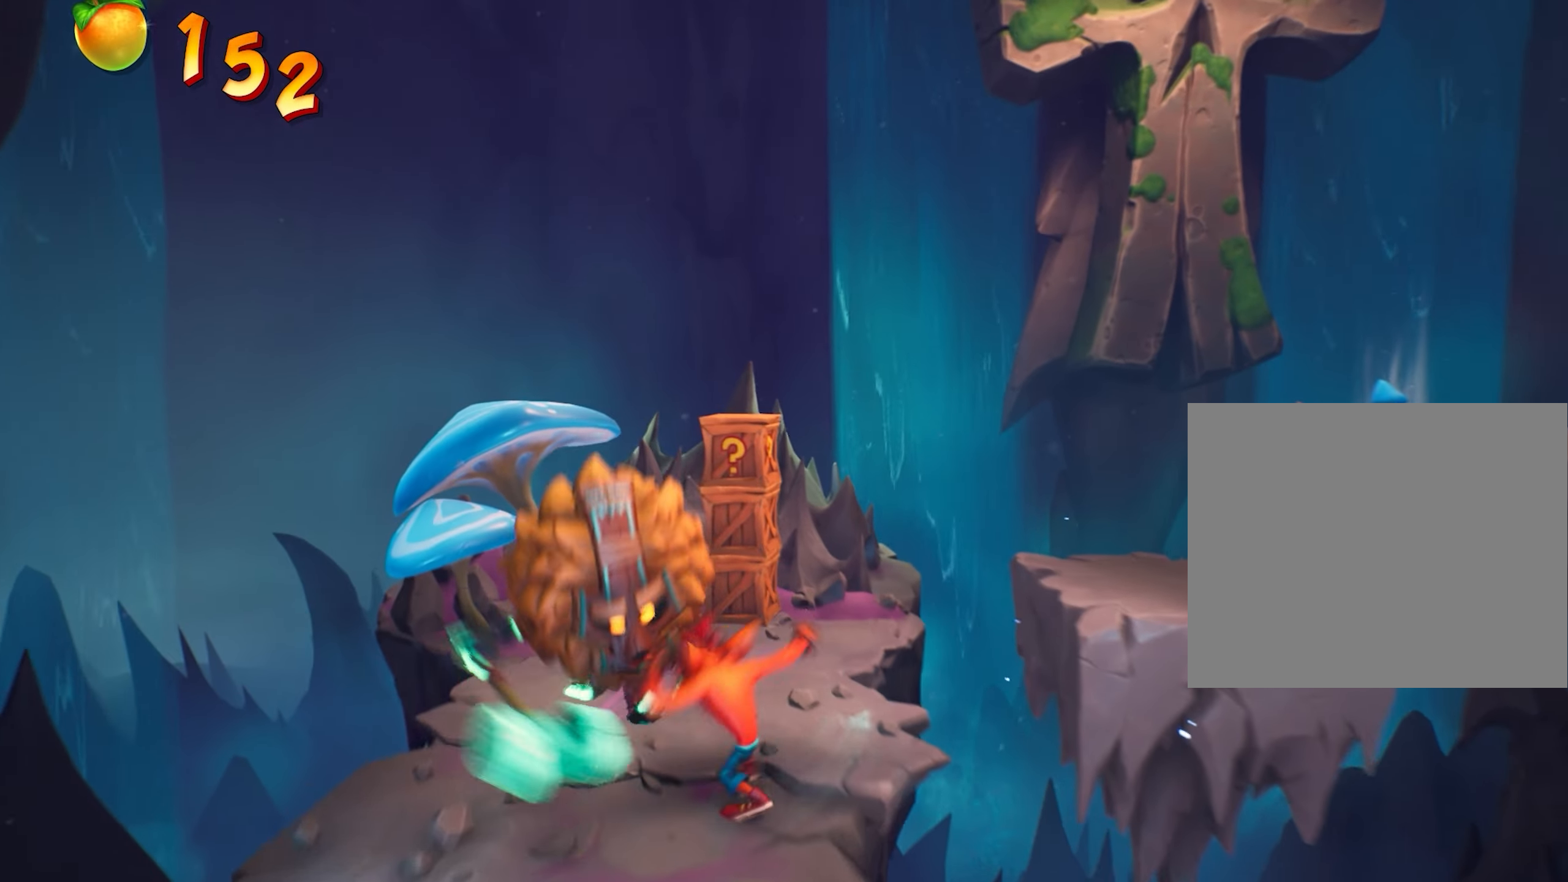
{"buttons": [], "left_stick": "center", "events": [[234, "SQUARE", "down"], [317, "left_stick", "center"], [367, "SQUARE", "up"]]}
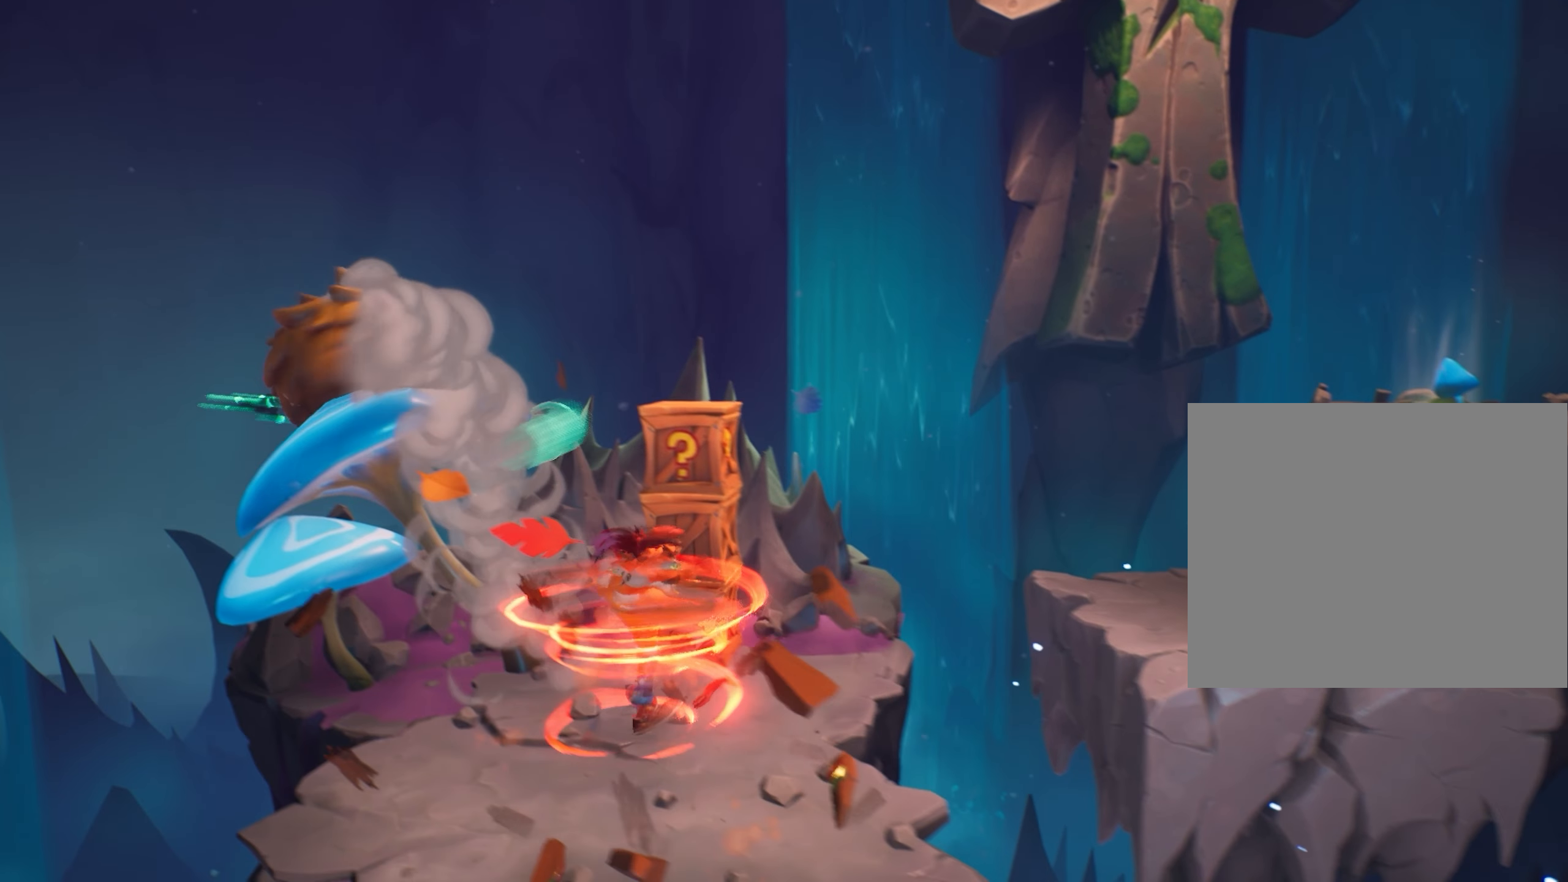
{"buttons": ["SQUARE"], "left_stick": "up", "events": [[200, "left_stick", "up"], [484, "SQUARE", "down"]]}
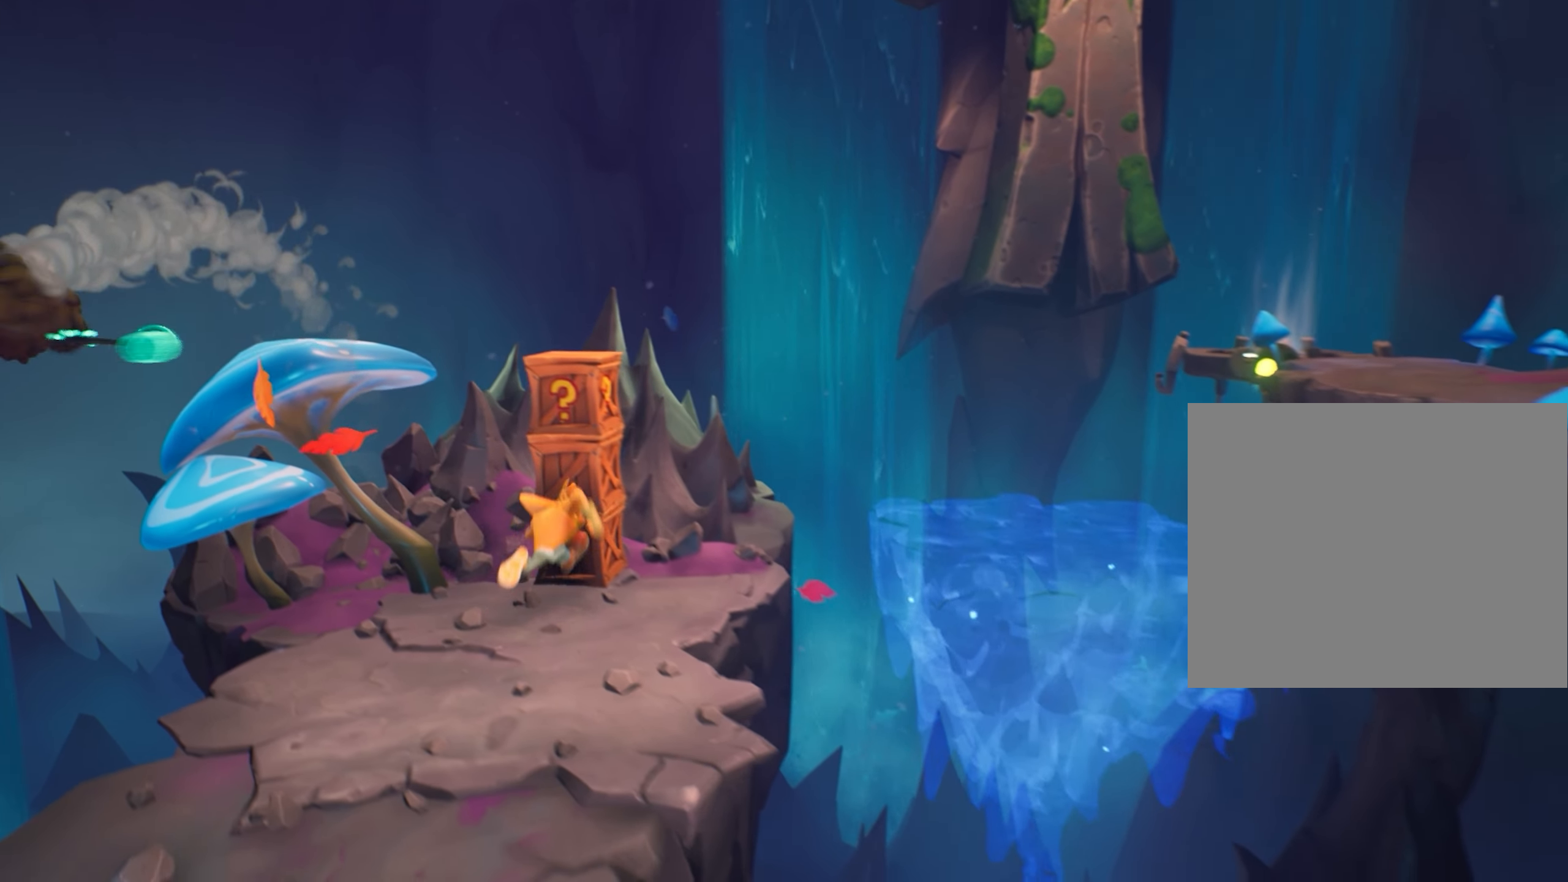
{"buttons": [], "left_stick": "center", "events": [[134, "SQUARE", "up"], [184, "left_stick", "center"]]}
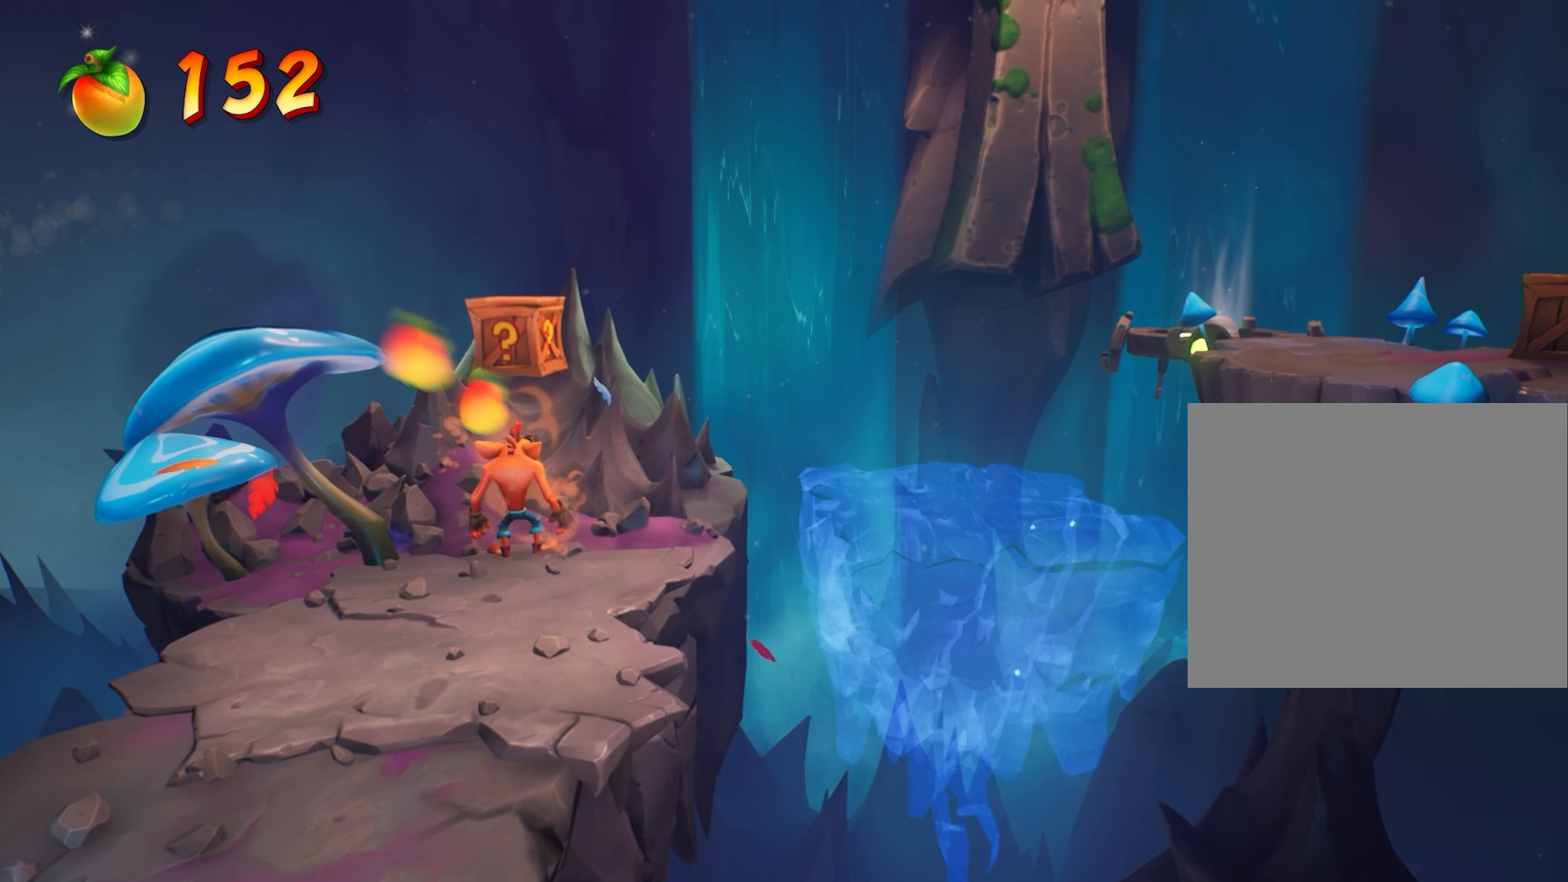
{"buttons": [], "left_stick": "center", "events": []}
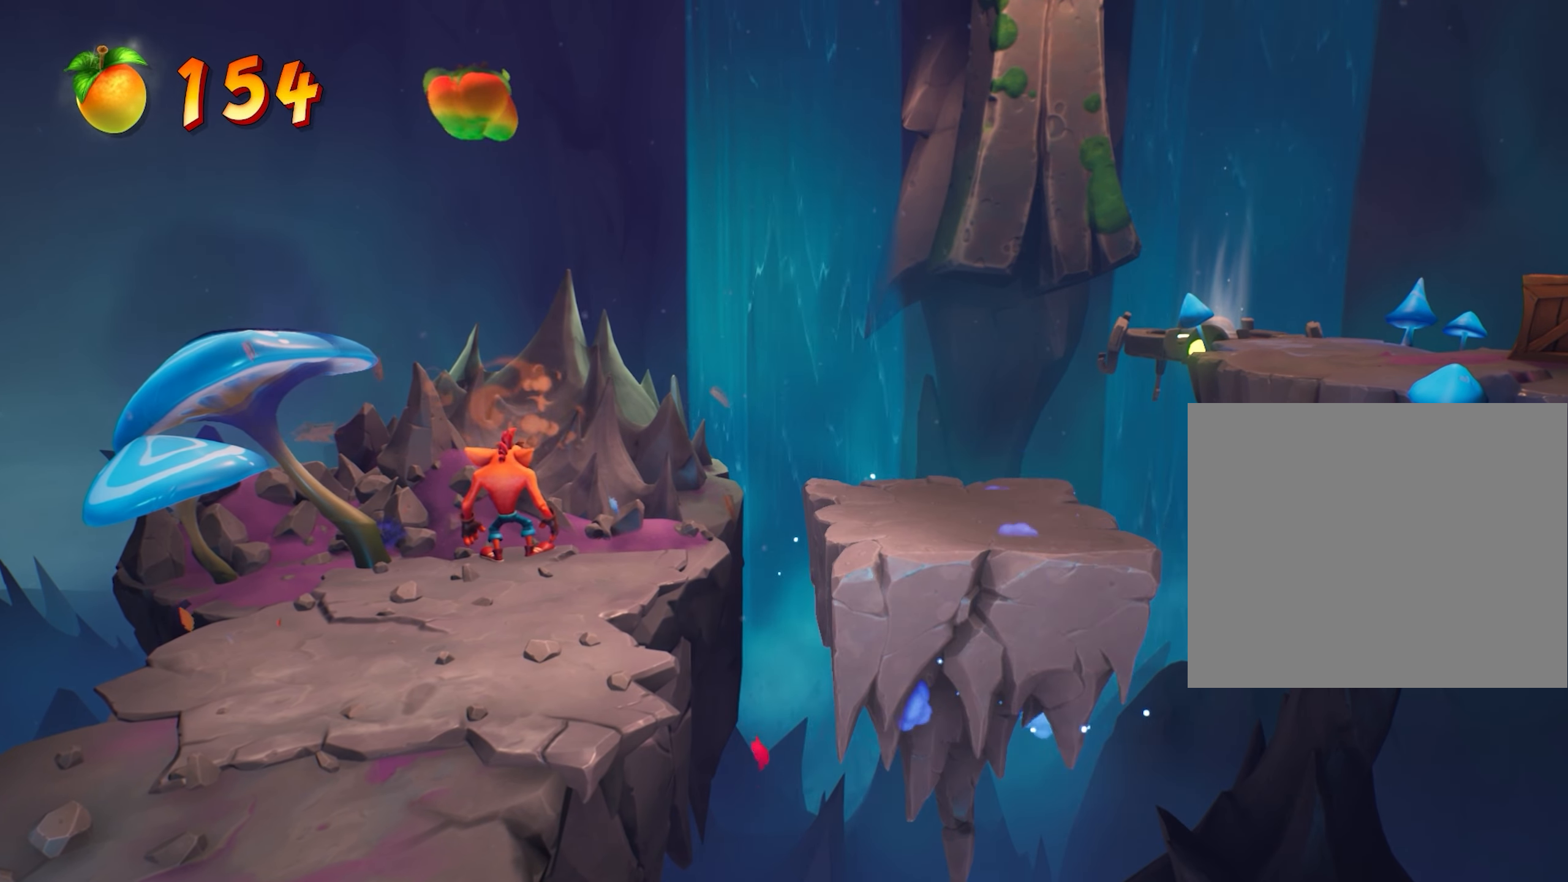
{"buttons": [], "left_stick": "center", "events": [[50, "left_stick", "right"], [267, "left_stick", "center"]]}
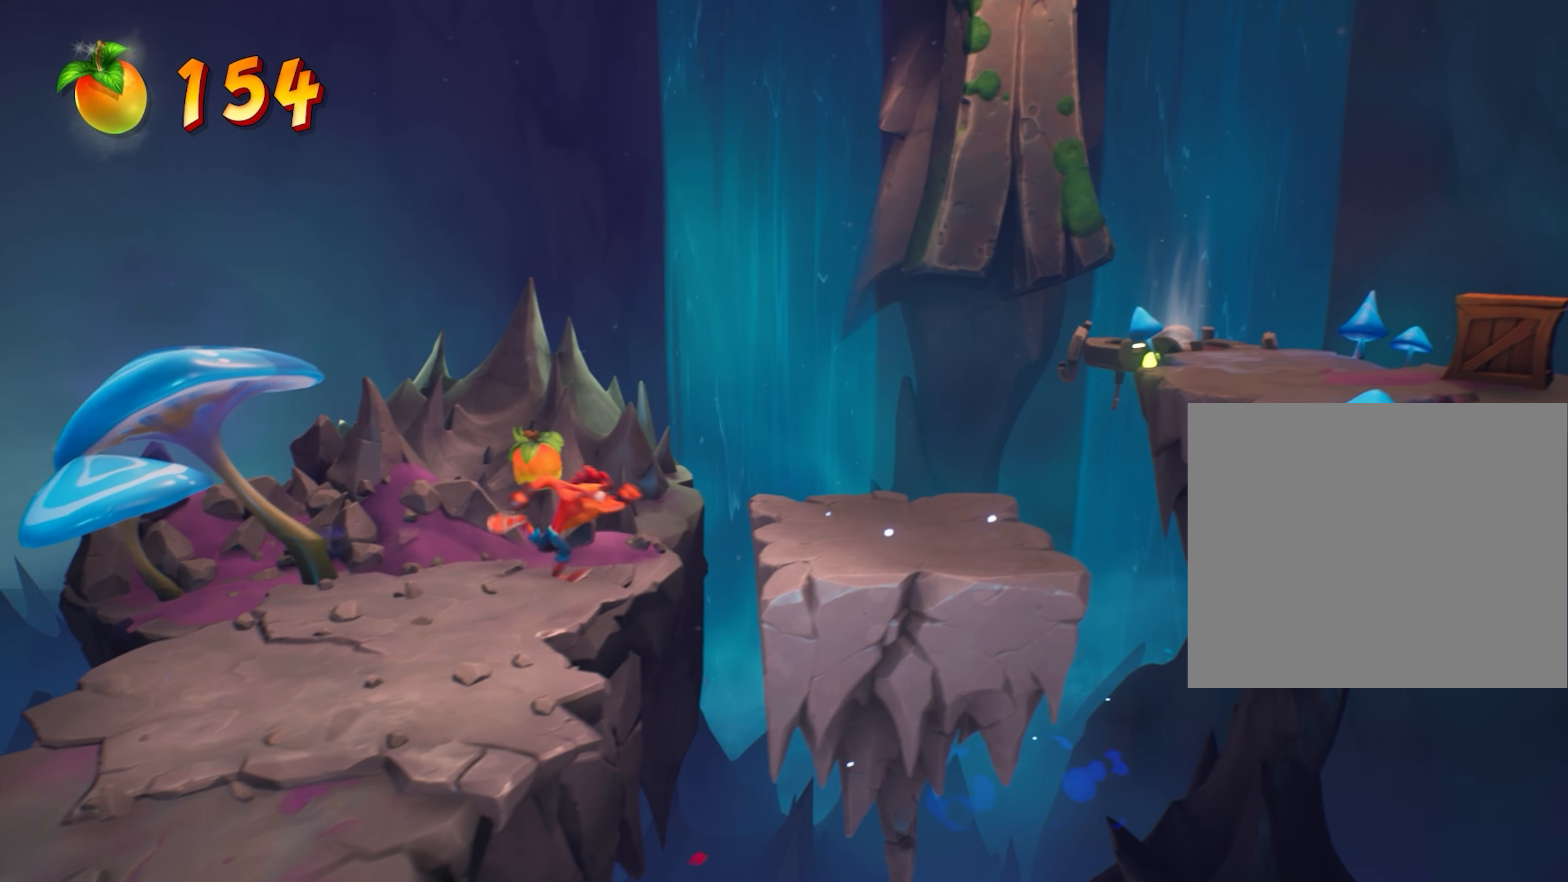
{"buttons": [], "left_stick": "center", "events": []}
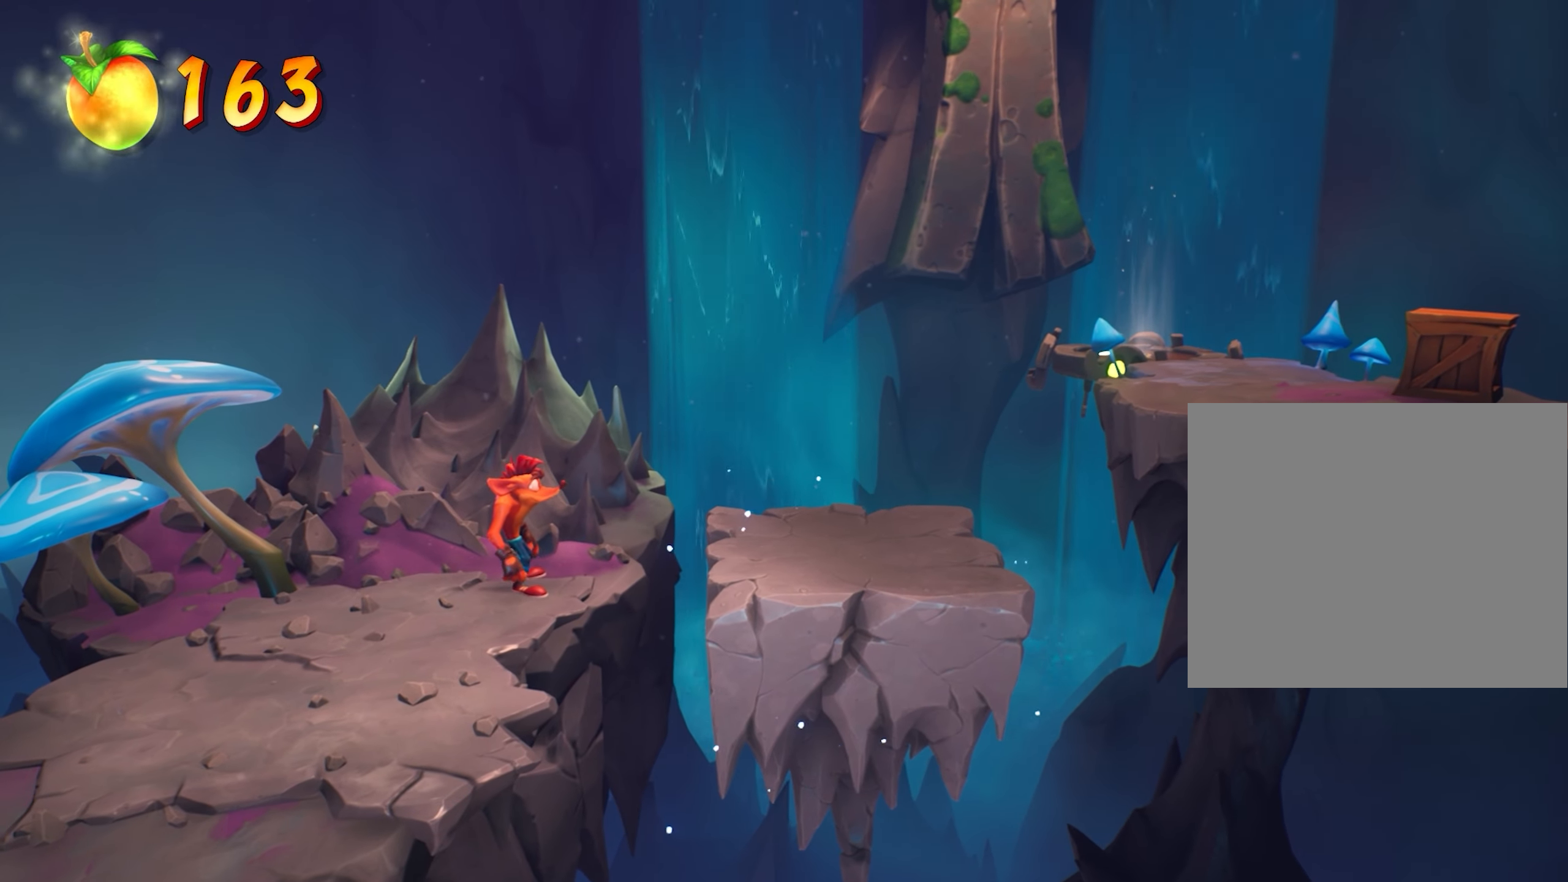
{"buttons": [], "left_stick": "center", "events": []}
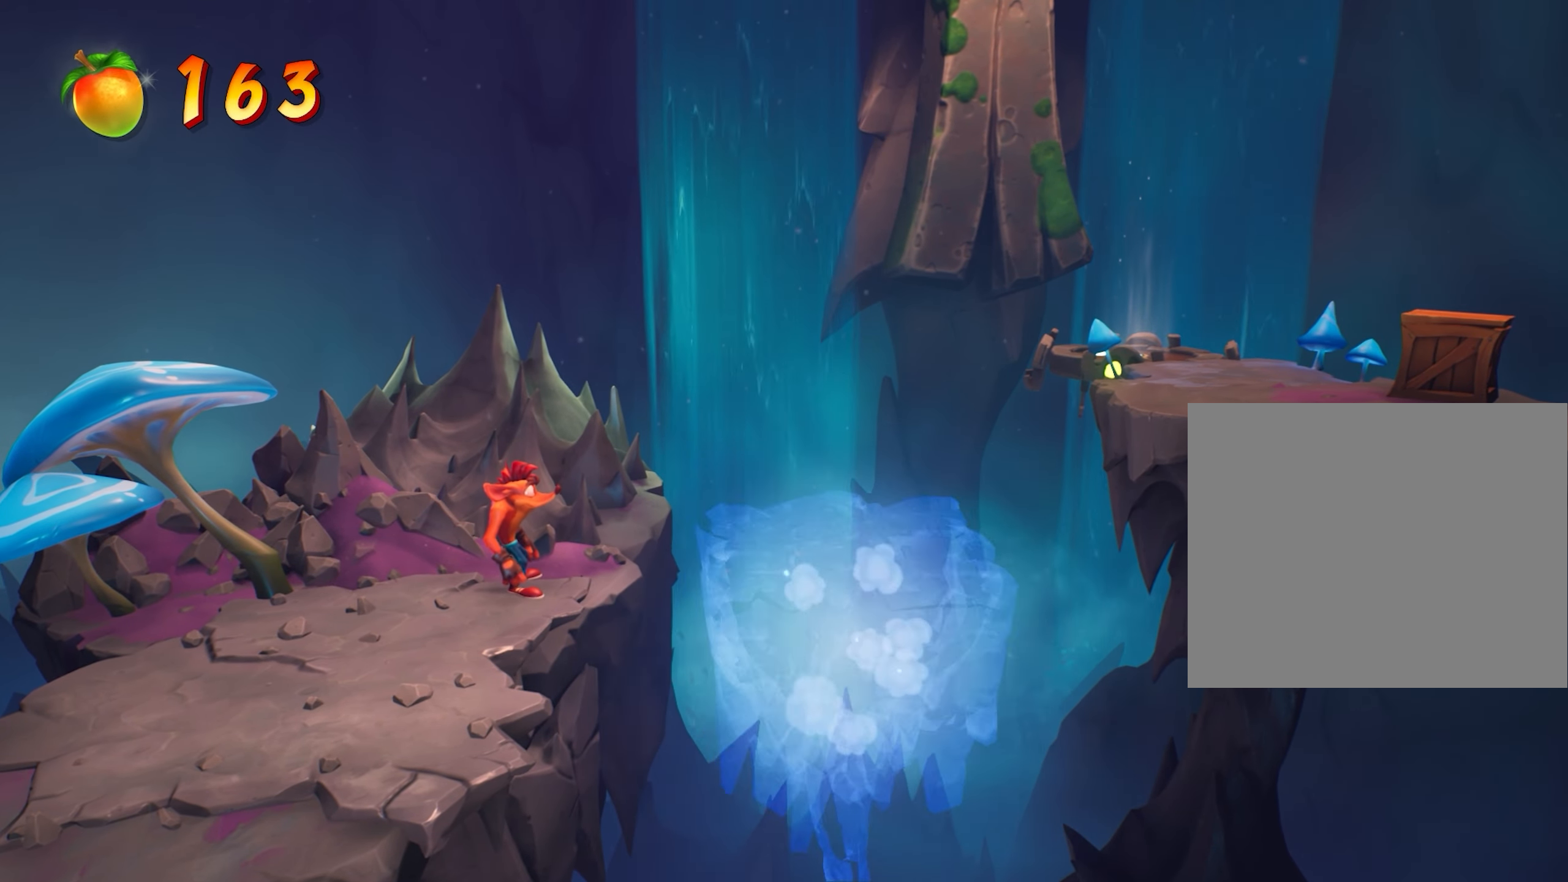
{"buttons": [], "left_stick": "center", "events": []}
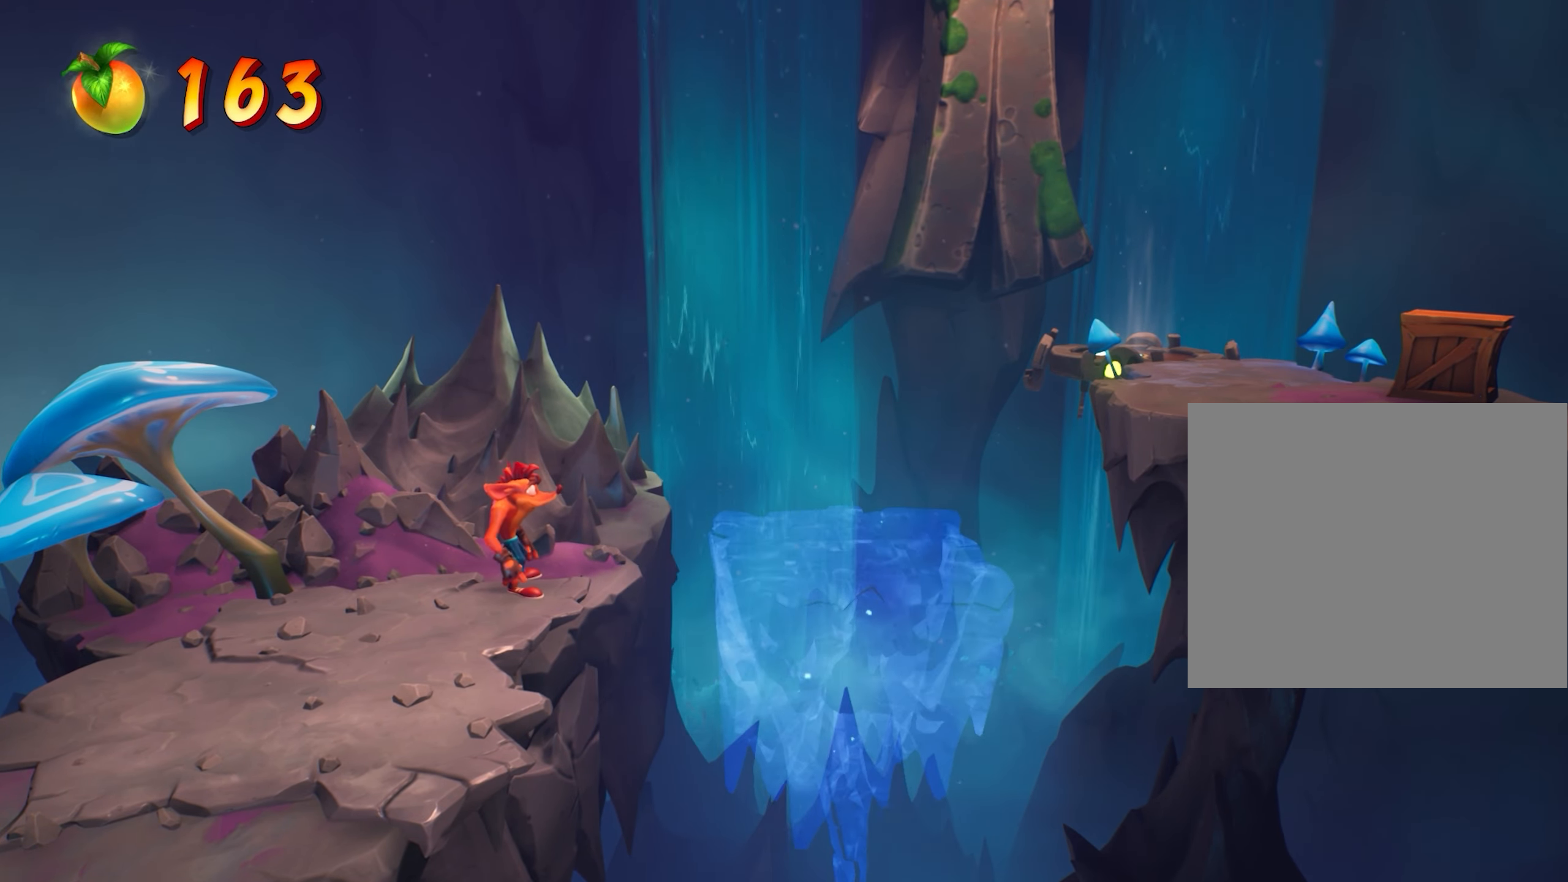
{"buttons": [], "left_stick": "center", "events": []}
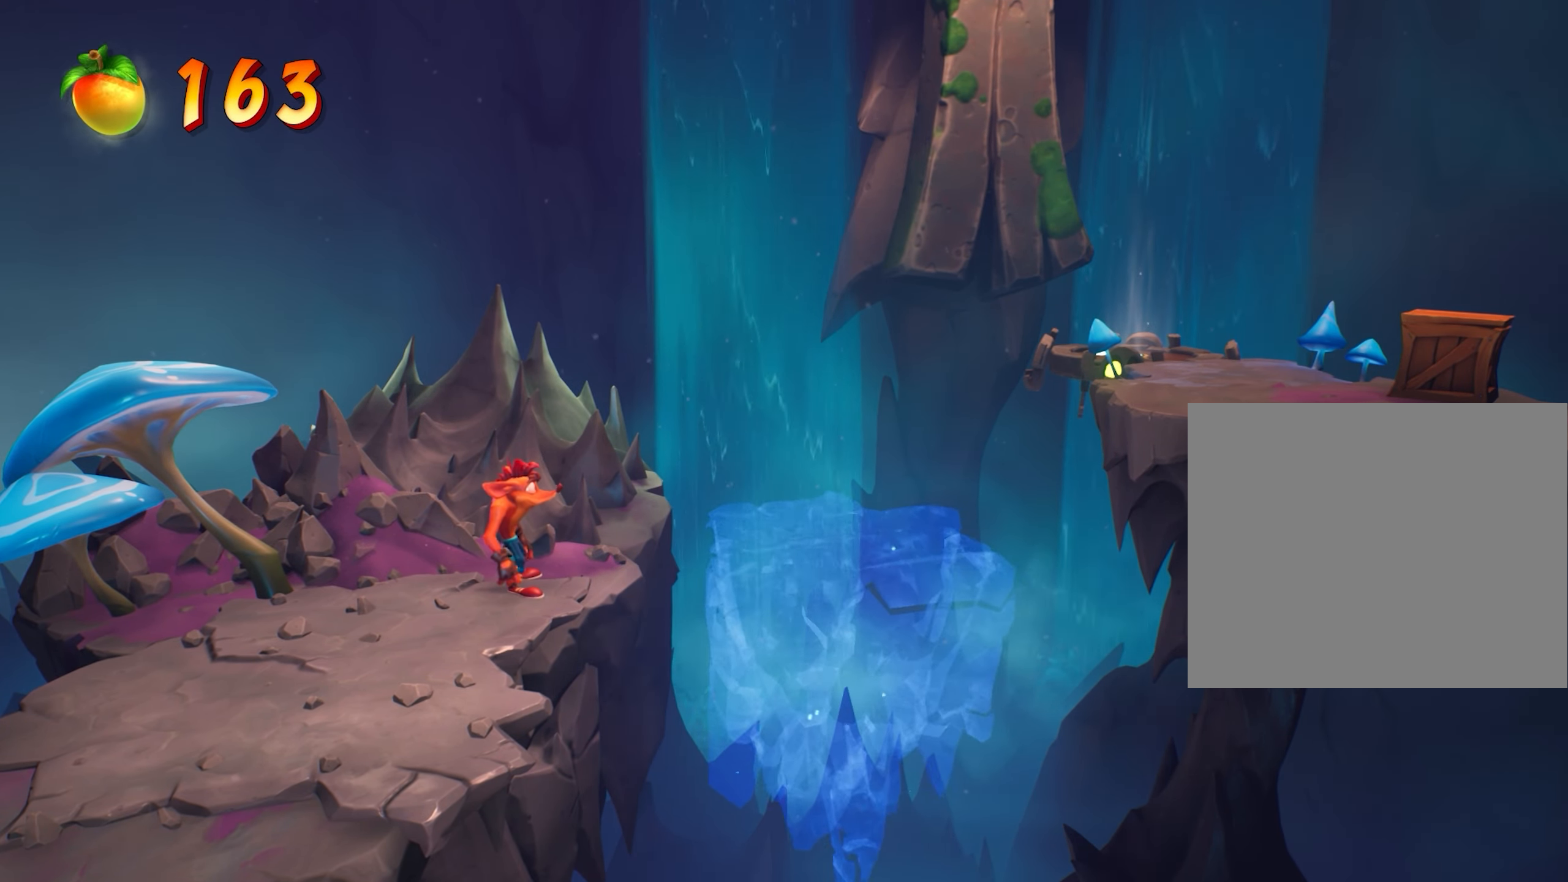
{"buttons": ["CROSS"], "left_stick": "right", "events": [[250, "left_stick", "right"], [300, "CROSS", "down"]]}
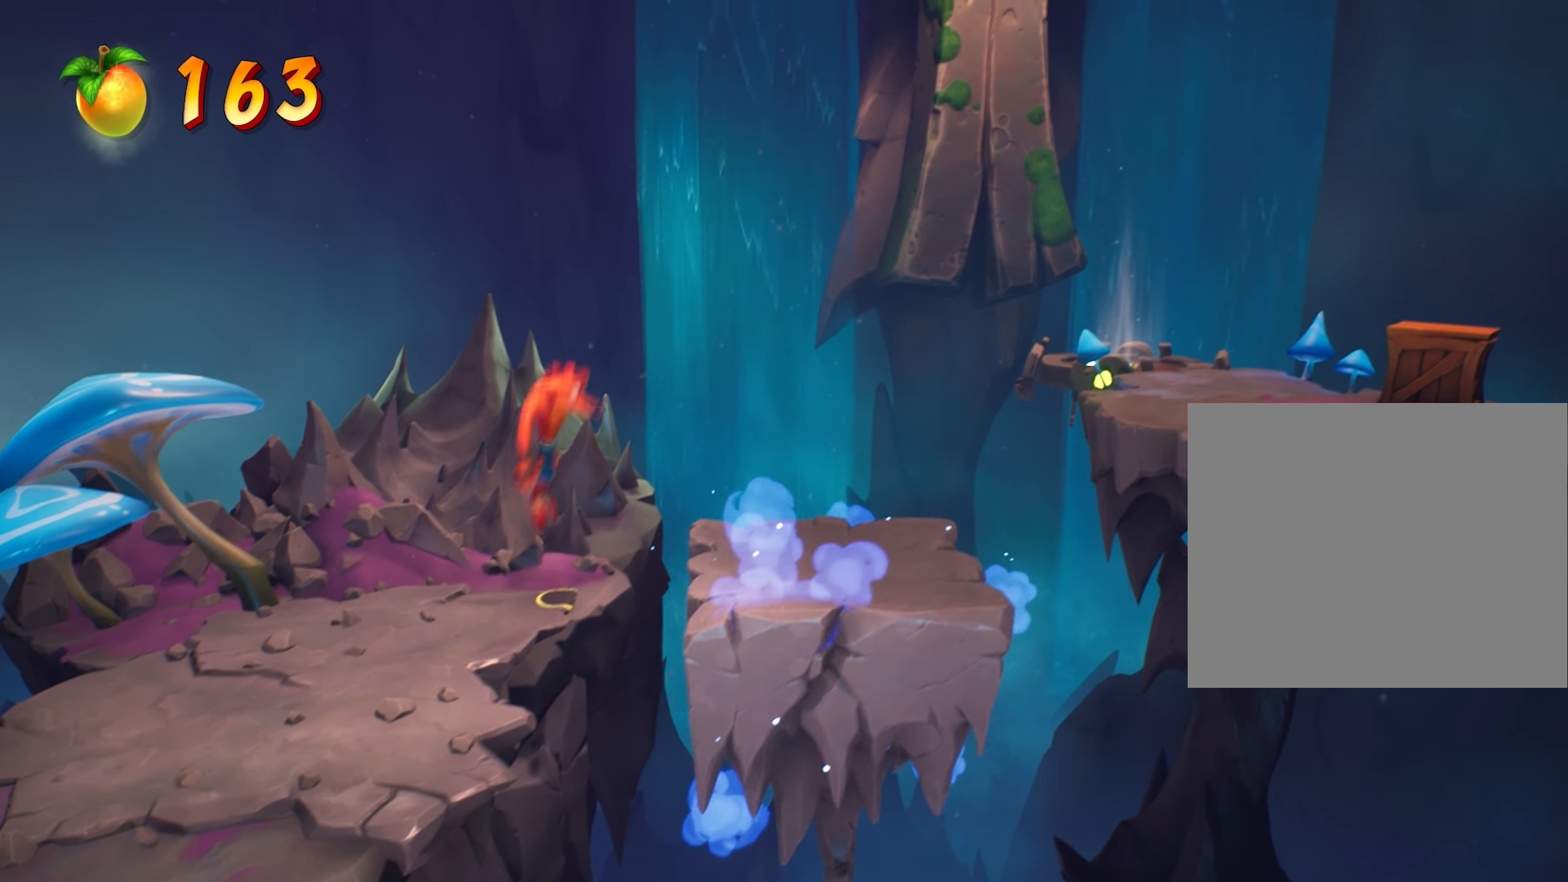
{"buttons": [], "left_stick": "center", "events": [[167, "CROSS", "up"], [283, "left_stick", "center"]]}
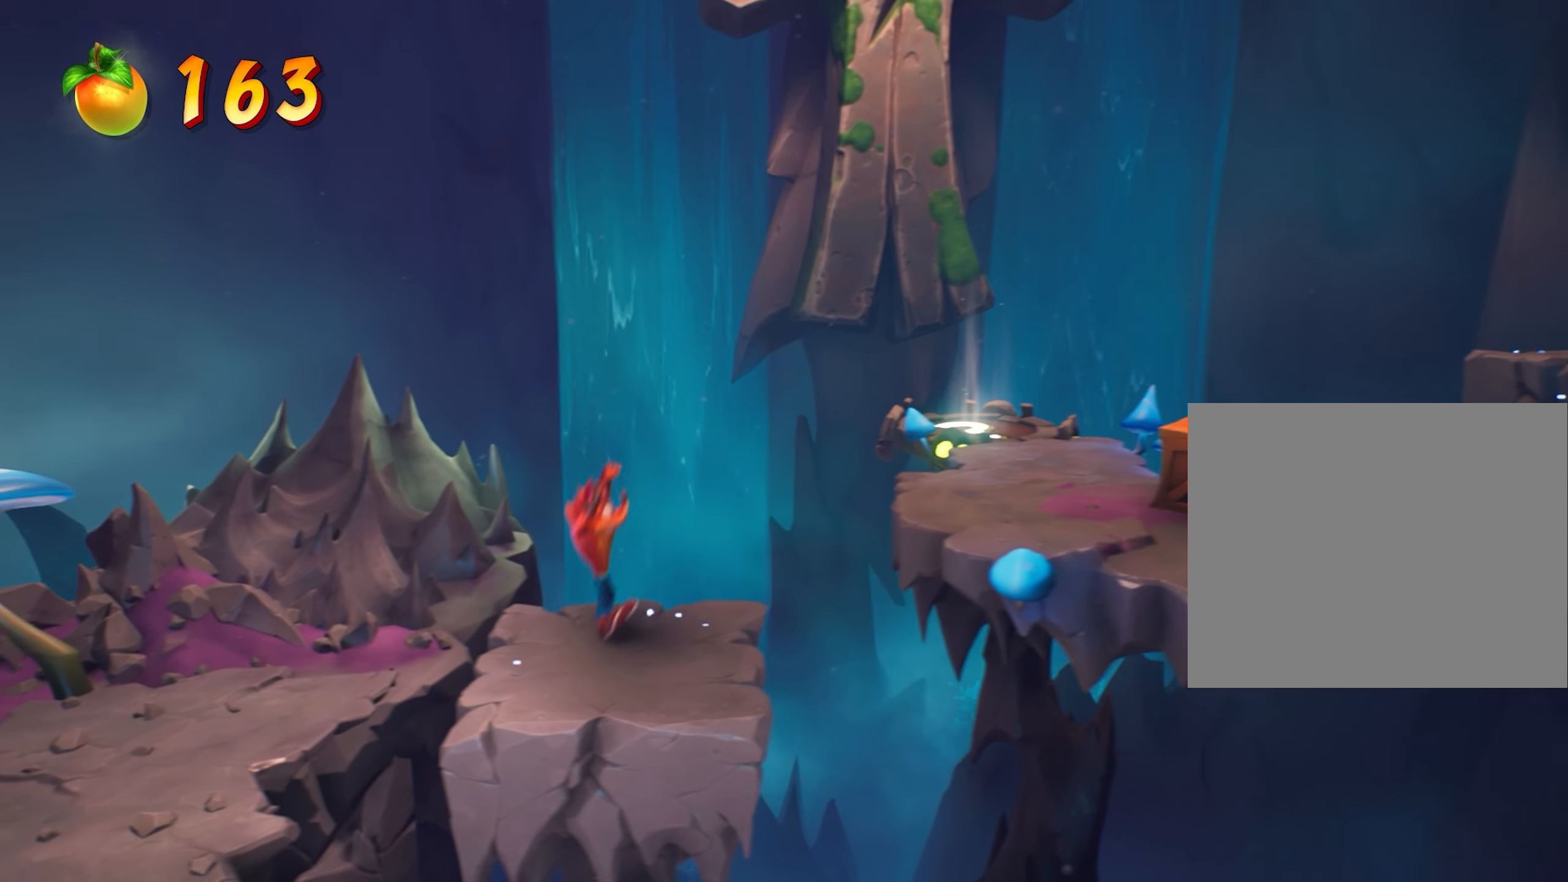
{"buttons": [], "left_stick": "right", "events": [[134, "left_stick", "right"], [184, "CROSS", "down"], [384, "CROSS", "up"]]}
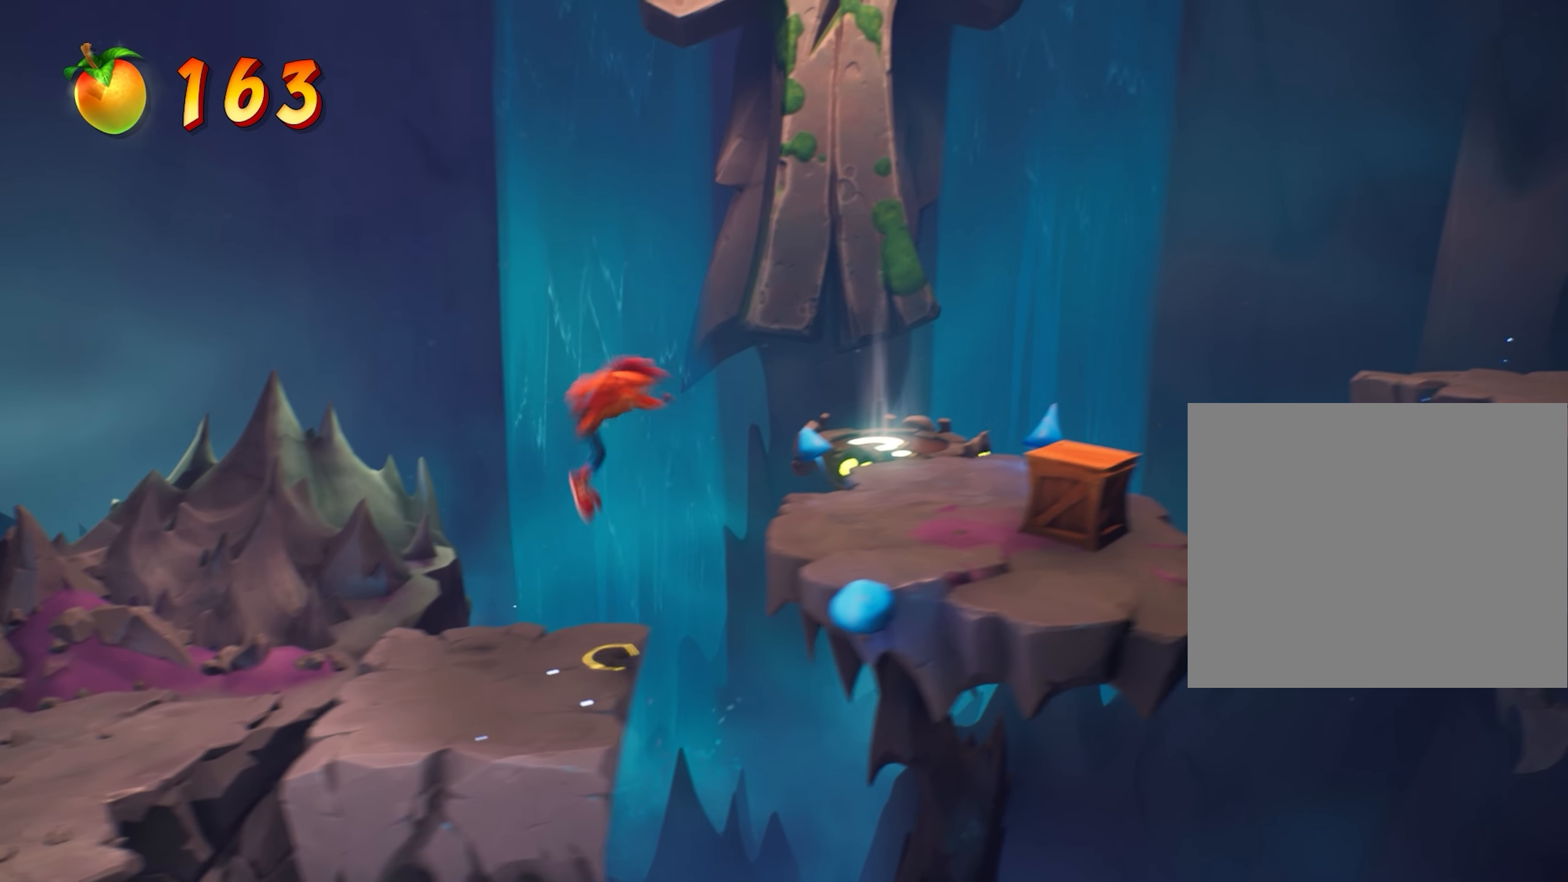
{"buttons": ["CROSS"], "left_stick": "right", "events": [[50, "CROSS", "down"]]}
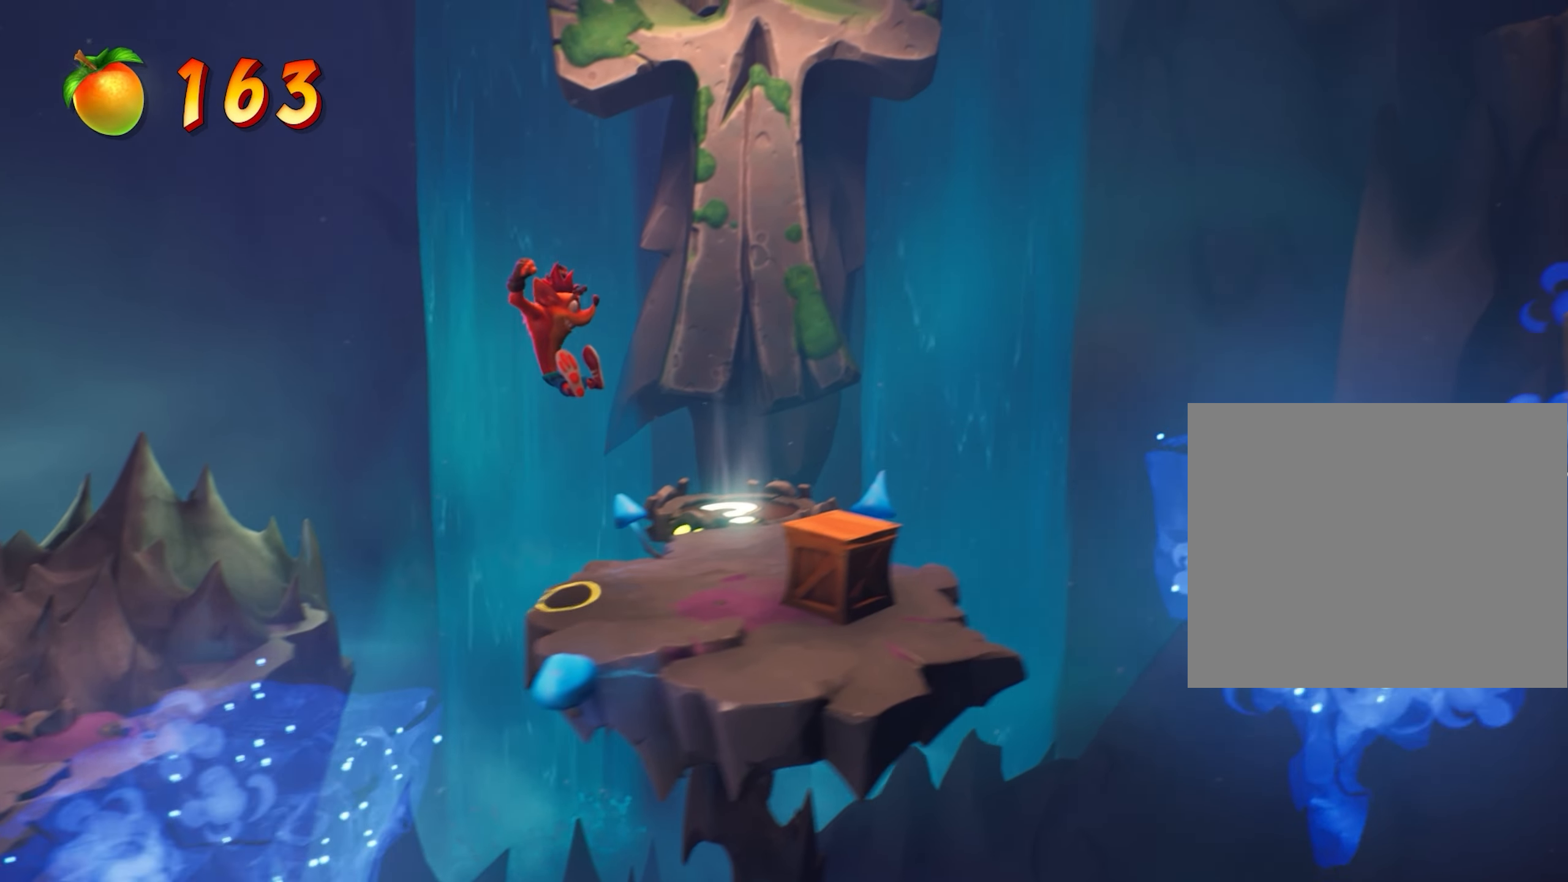
{"buttons": [], "left_stick": "center", "events": [[267, "CROSS", "up"], [317, "left_stick", "center"]]}
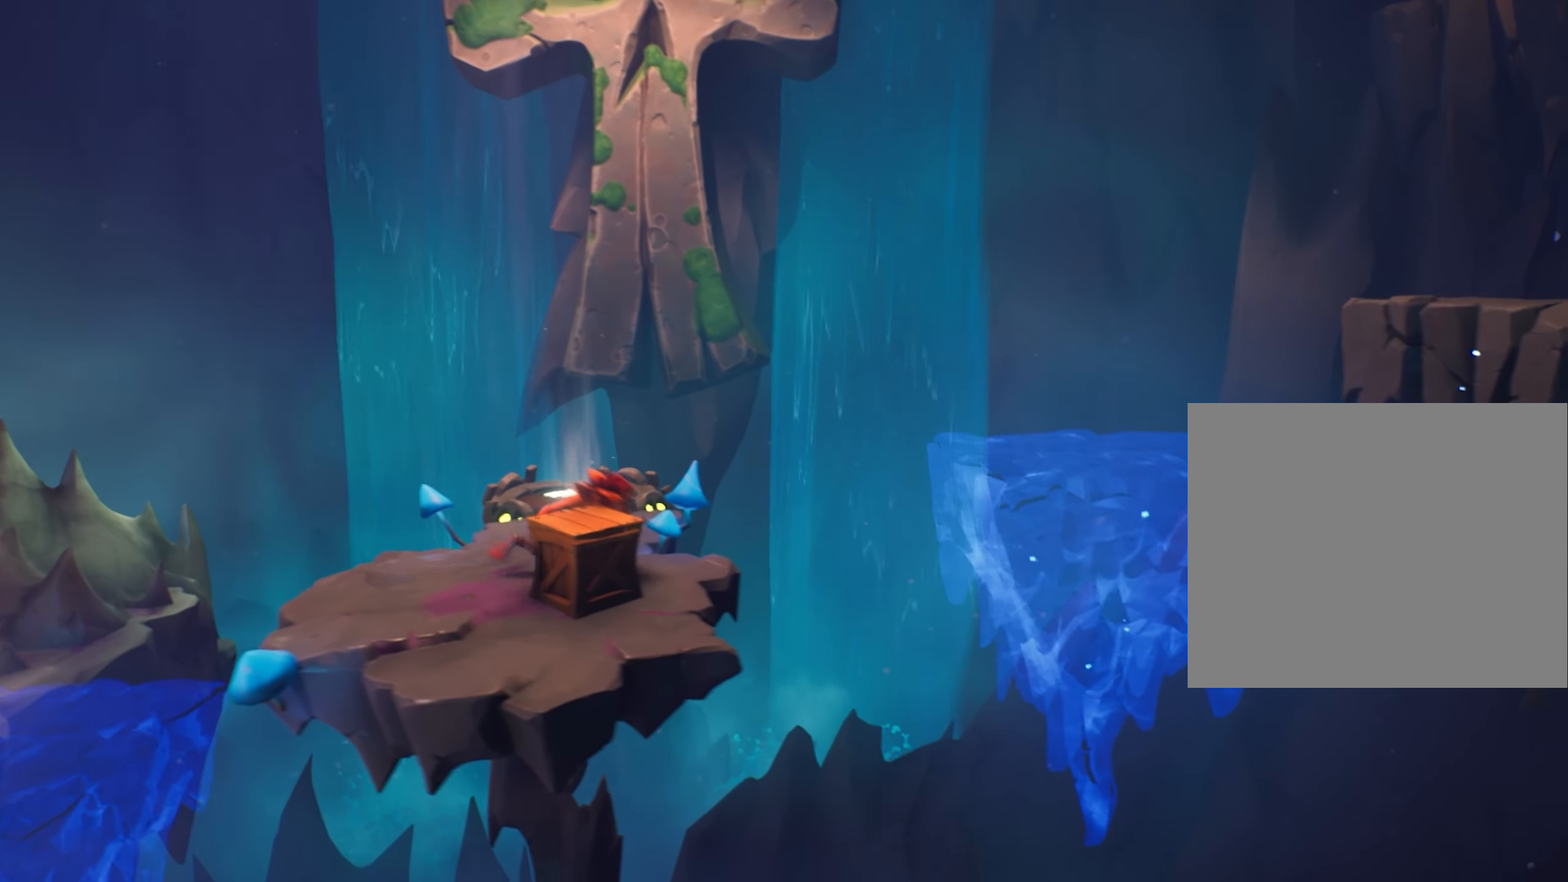
{"buttons": [], "left_stick": "center", "events": [[167, "SQUARE", "down"], [300, "SQUARE", "up"]]}
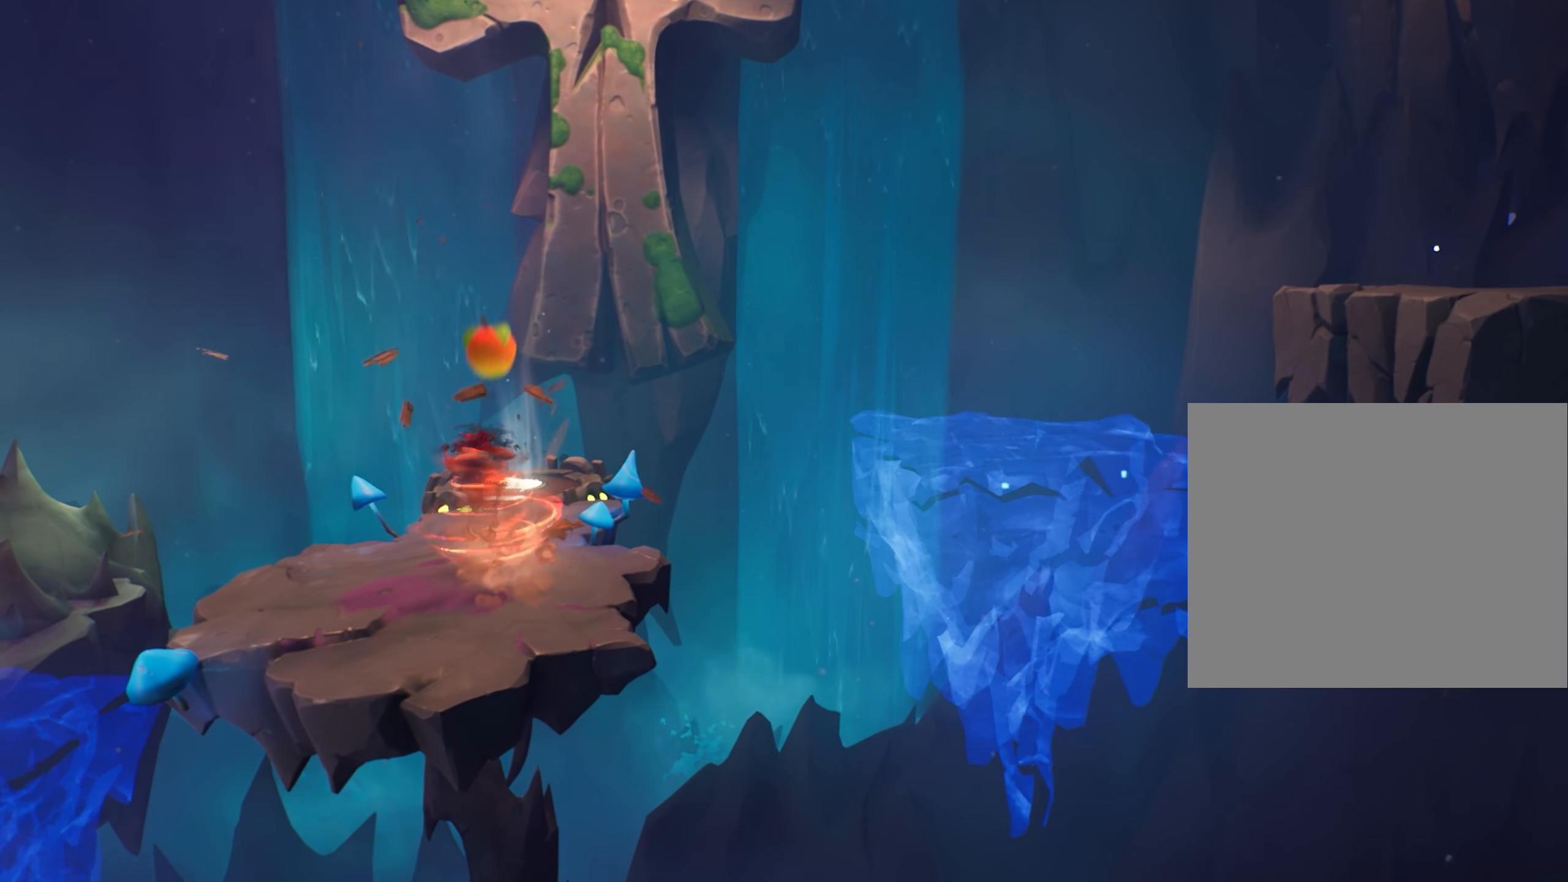
{"buttons": [], "left_stick": "up", "events": [[217, "left_stick", "up"]]}
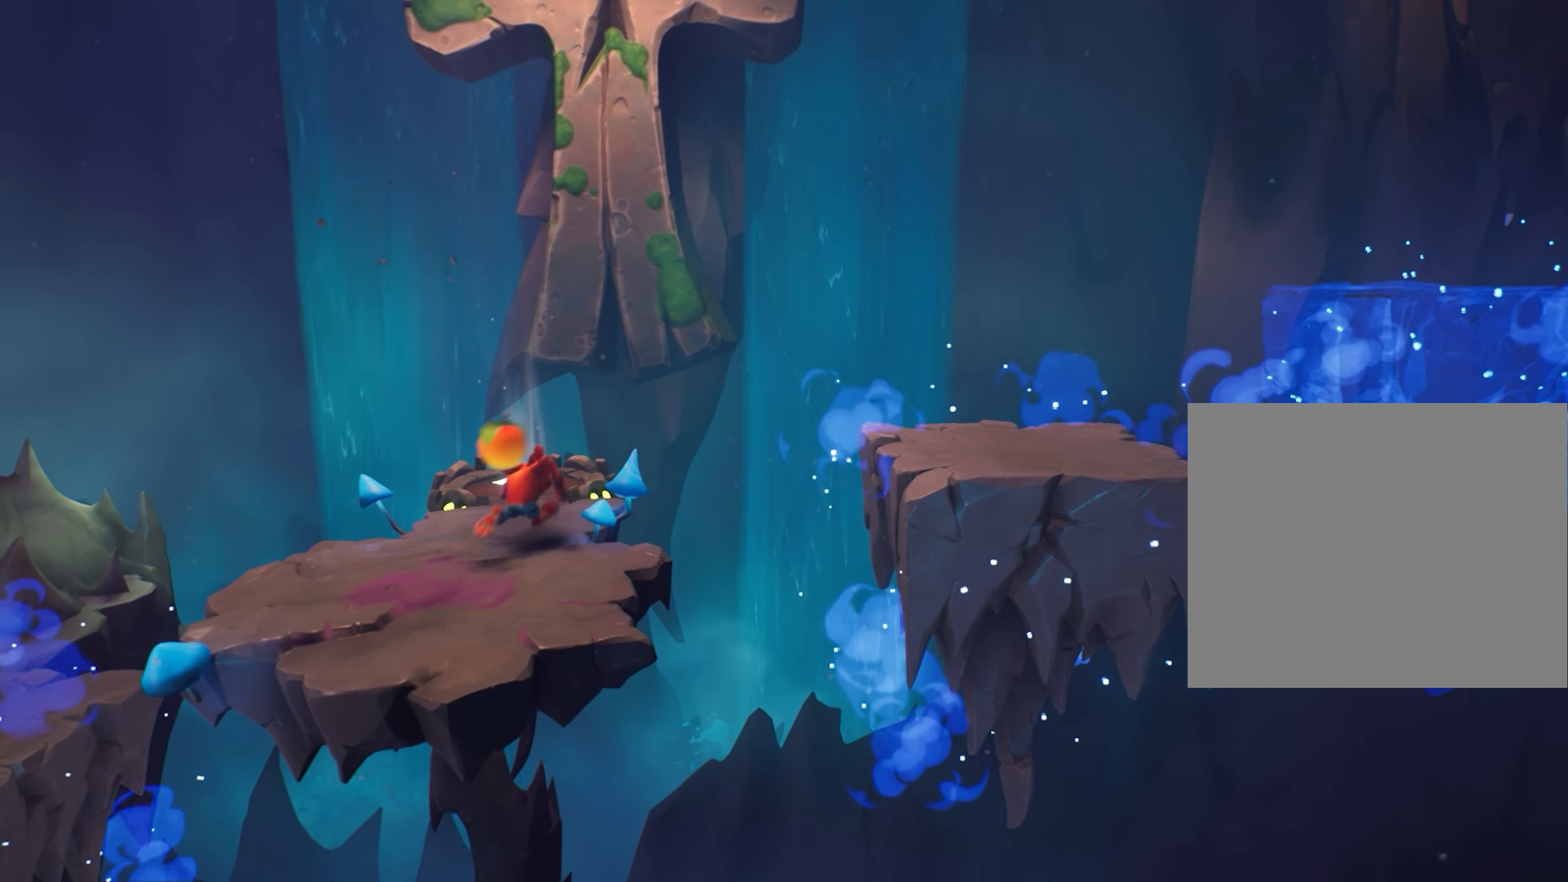
{"buttons": [], "left_stick": "left", "events": [[200, "left_stick", "center"], [450, "left_stick", "left"]]}
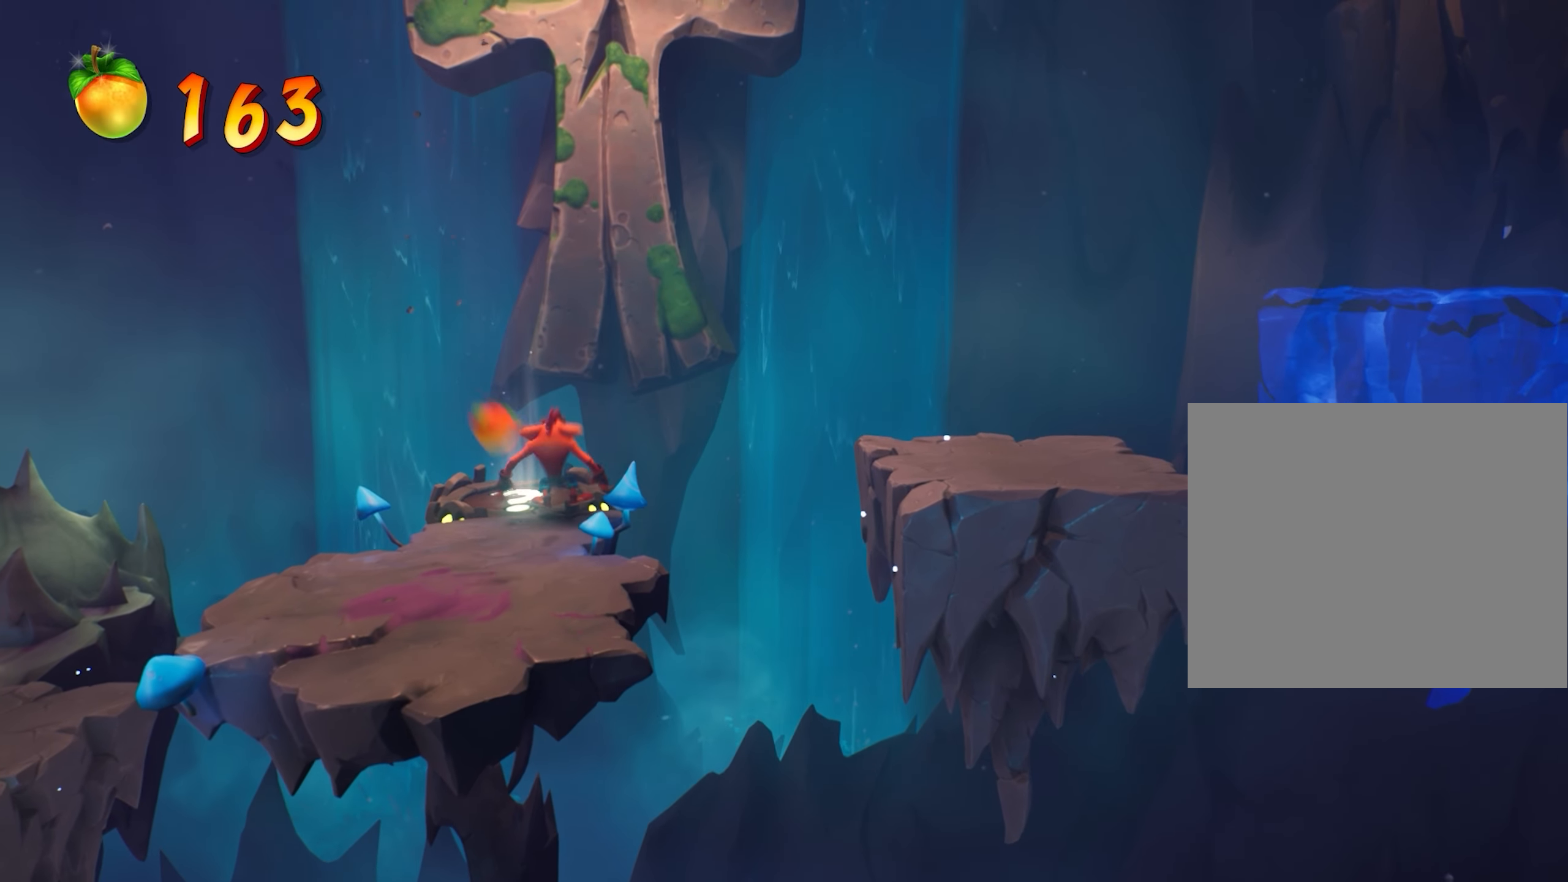
{"buttons": [], "left_stick": "center", "events": [[100, "left_stick", "up"], [167, "left_stick", "center"]]}